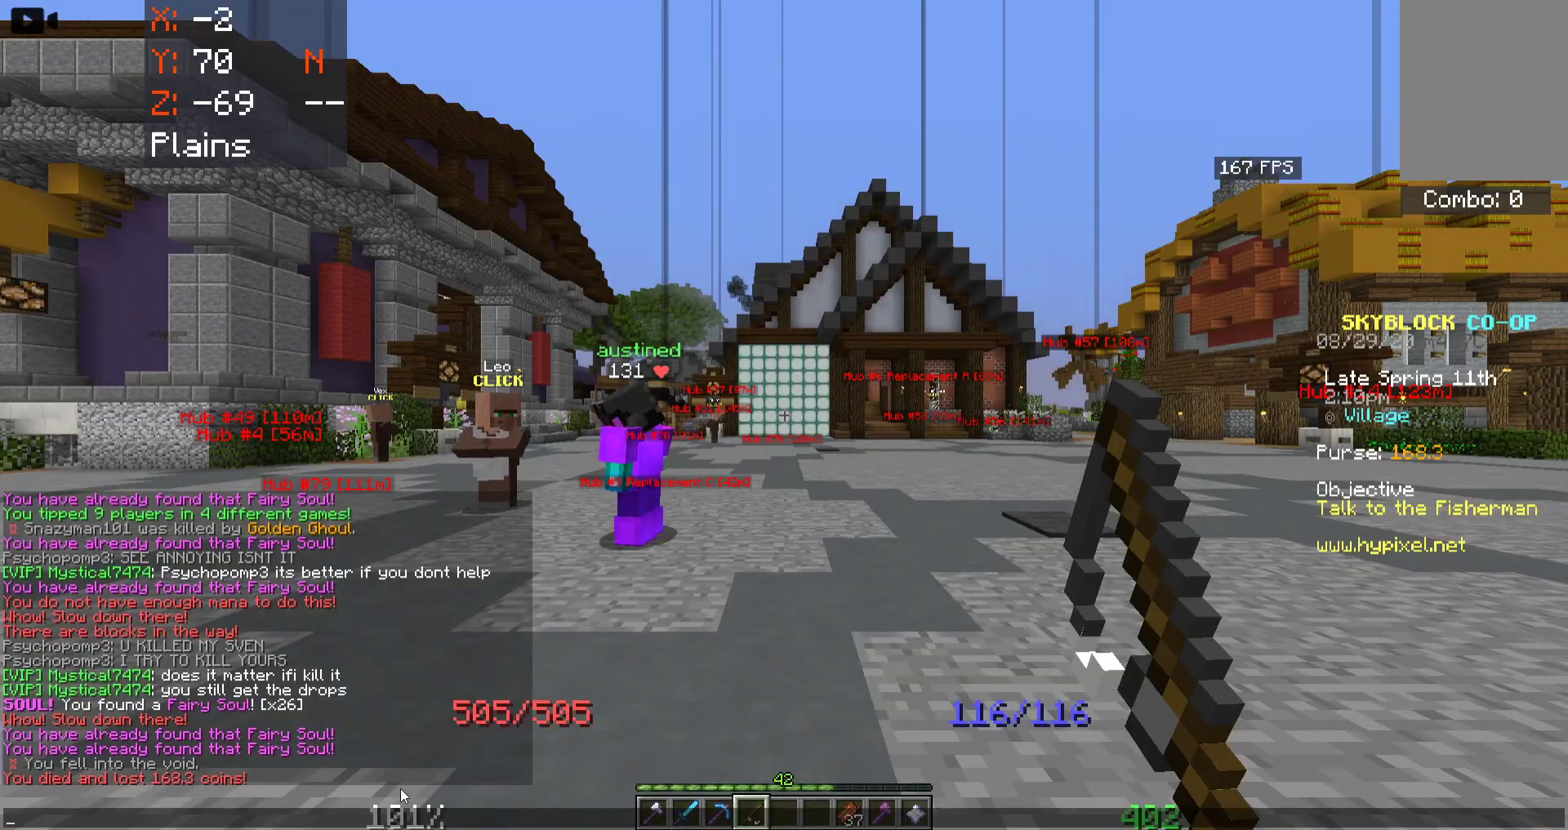
Gameplay with keyboard and mouse; each line is a JSON object with the keys and mouse buttons held at the frame after it. "events" lists presses ("down") and releases ("up") of "a", "d", "s", "space", "w", "mouse_left" and "mouse_right" between this image and that frame as [ms after this image, input, new state], when the widget could be followed in between. "mouse_left", "mouse_right" = the "left", "right" buttons of the "mouse" list. No other keys are recorded. Fast repeated clicks can show as one long hold. Mouse movement is not recorded.
{"keys": ["w"], "mouse": [], "events": [[183, "w", "down"]]}
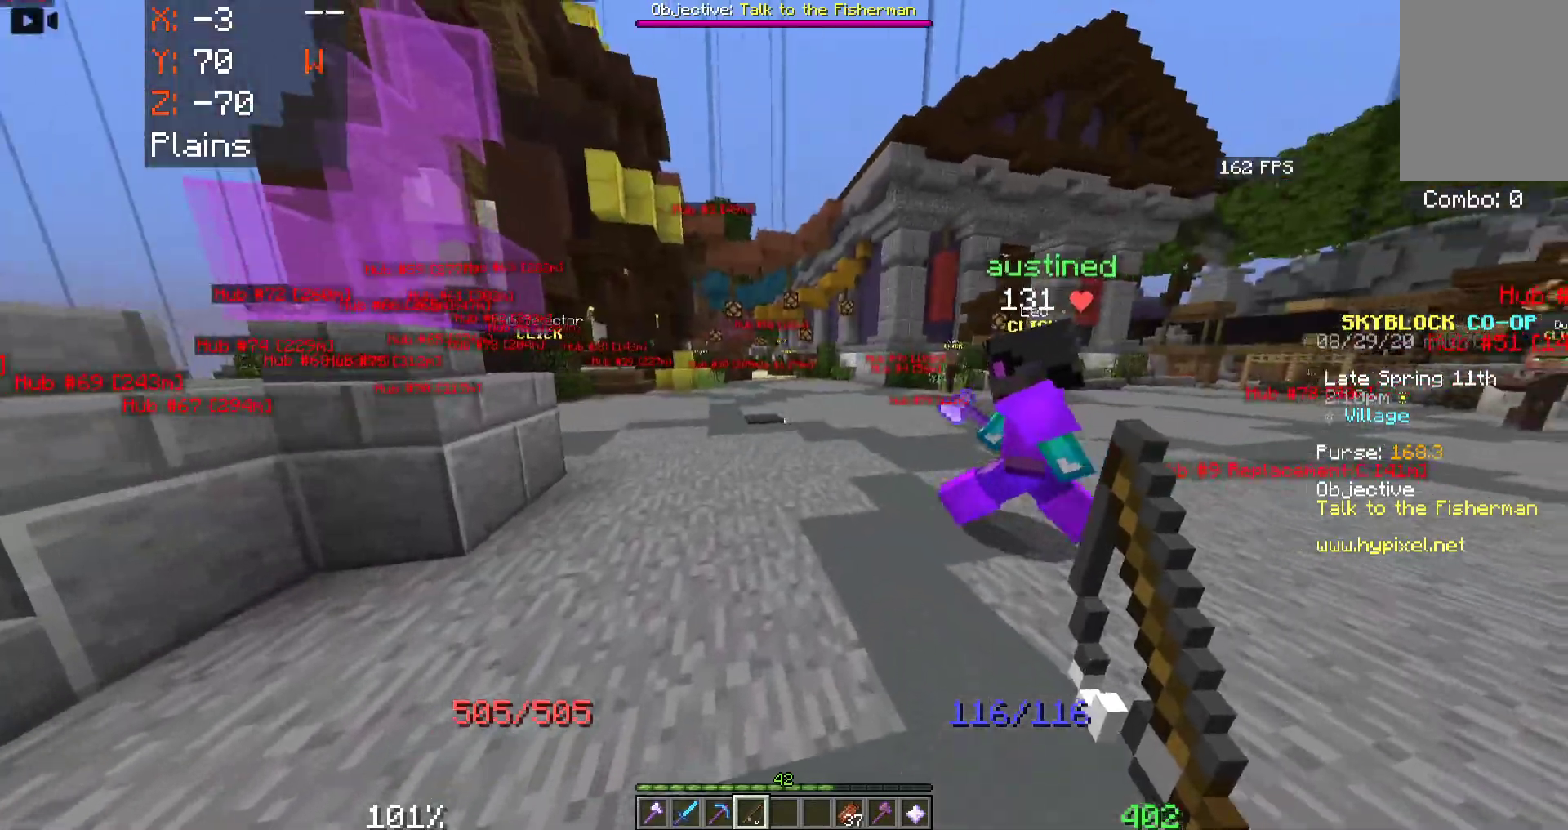
{"keys": ["w"], "mouse": [], "events": [[217, "a", "down"], [450, "a", "up"]]}
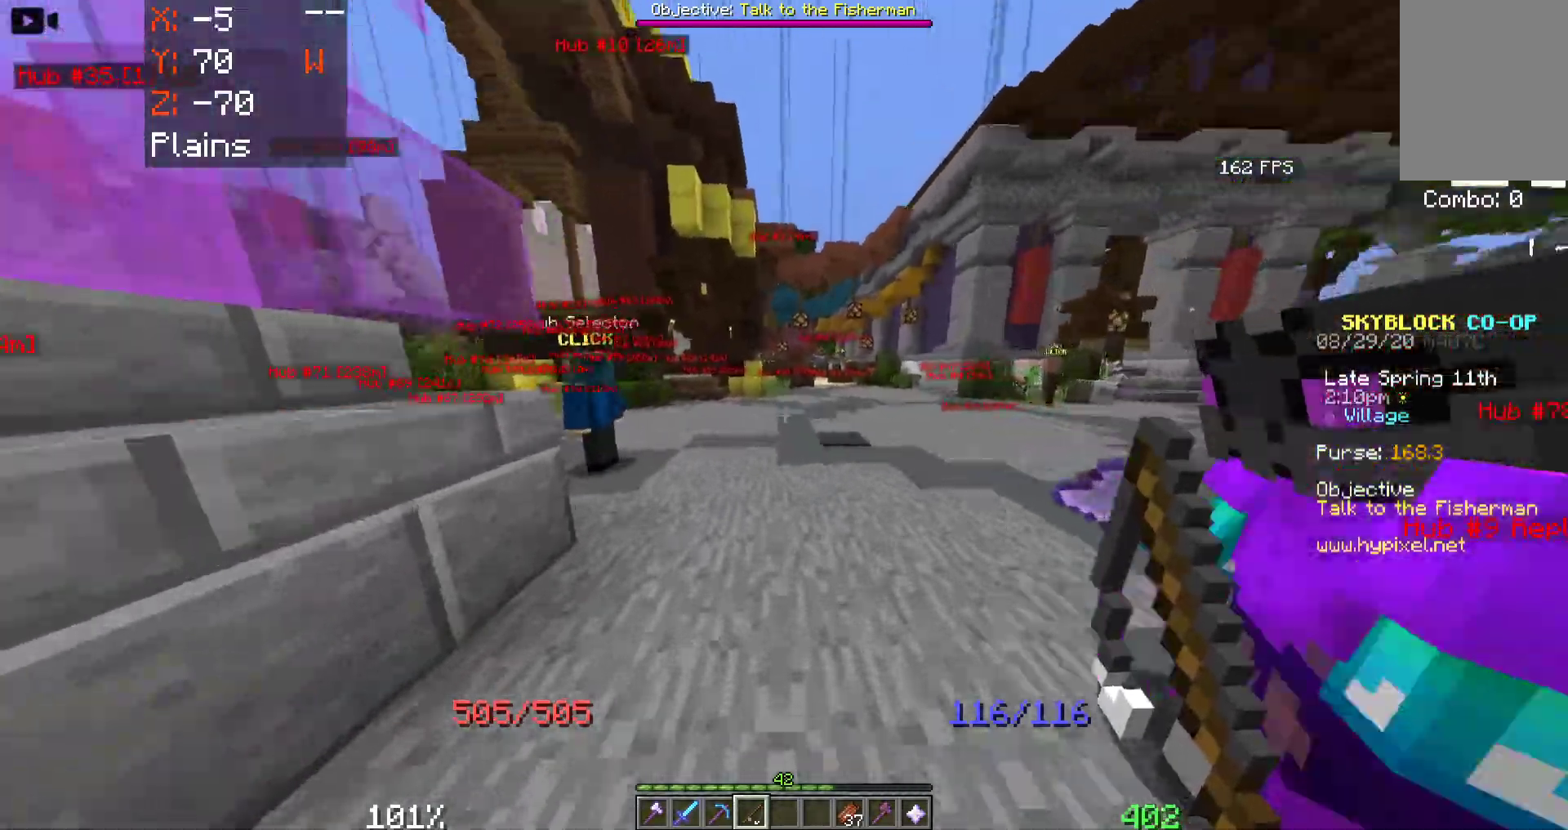
{"keys": ["space", "w"], "mouse": [], "events": [[83, "space", "down"]]}
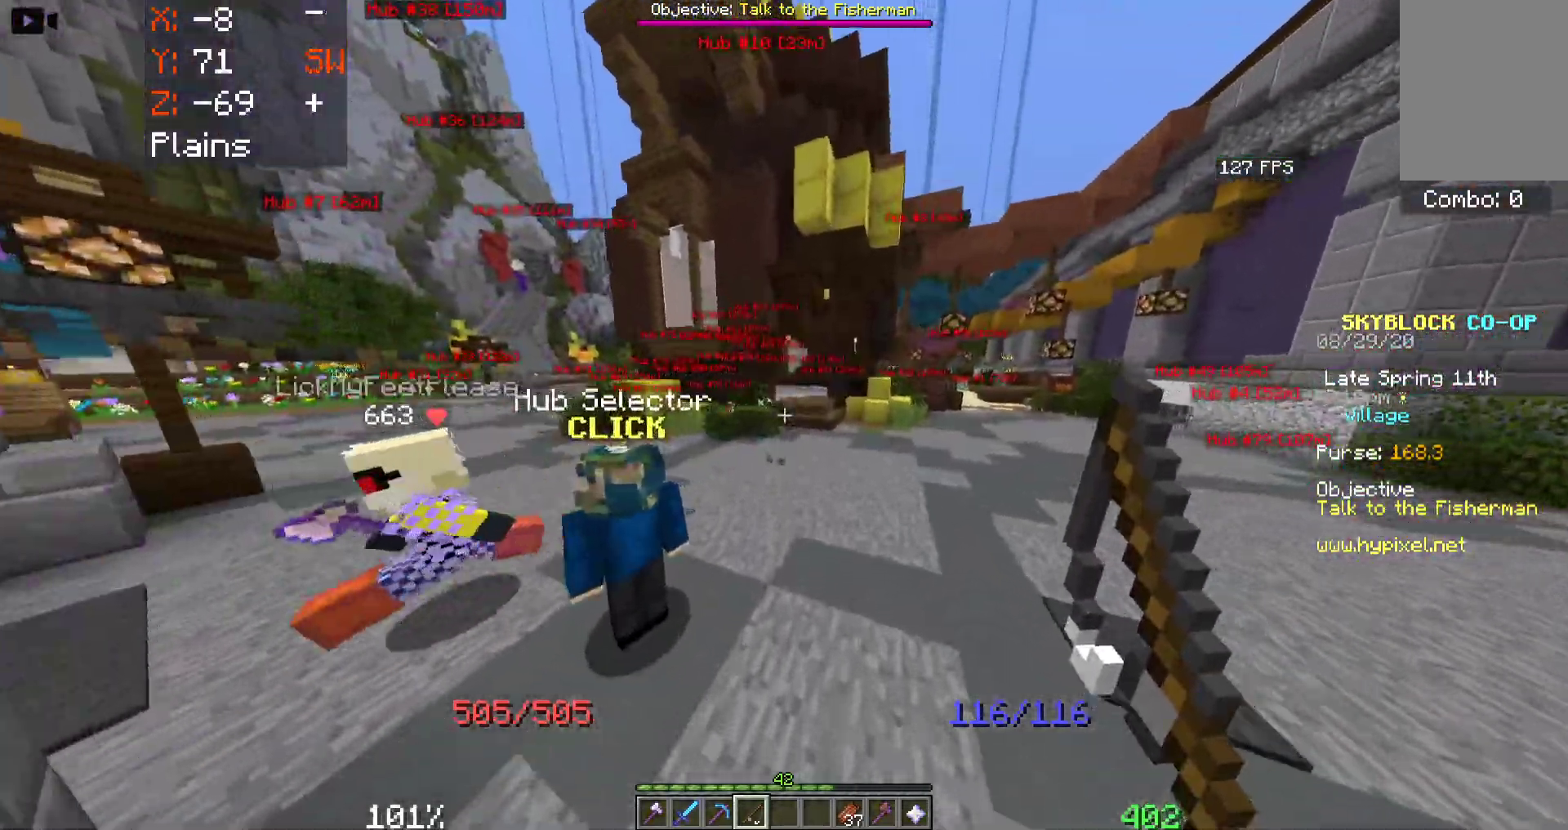
{"keys": ["d", "w"], "mouse": [], "events": [[217, "d", "down"], [383, "space", "up"]]}
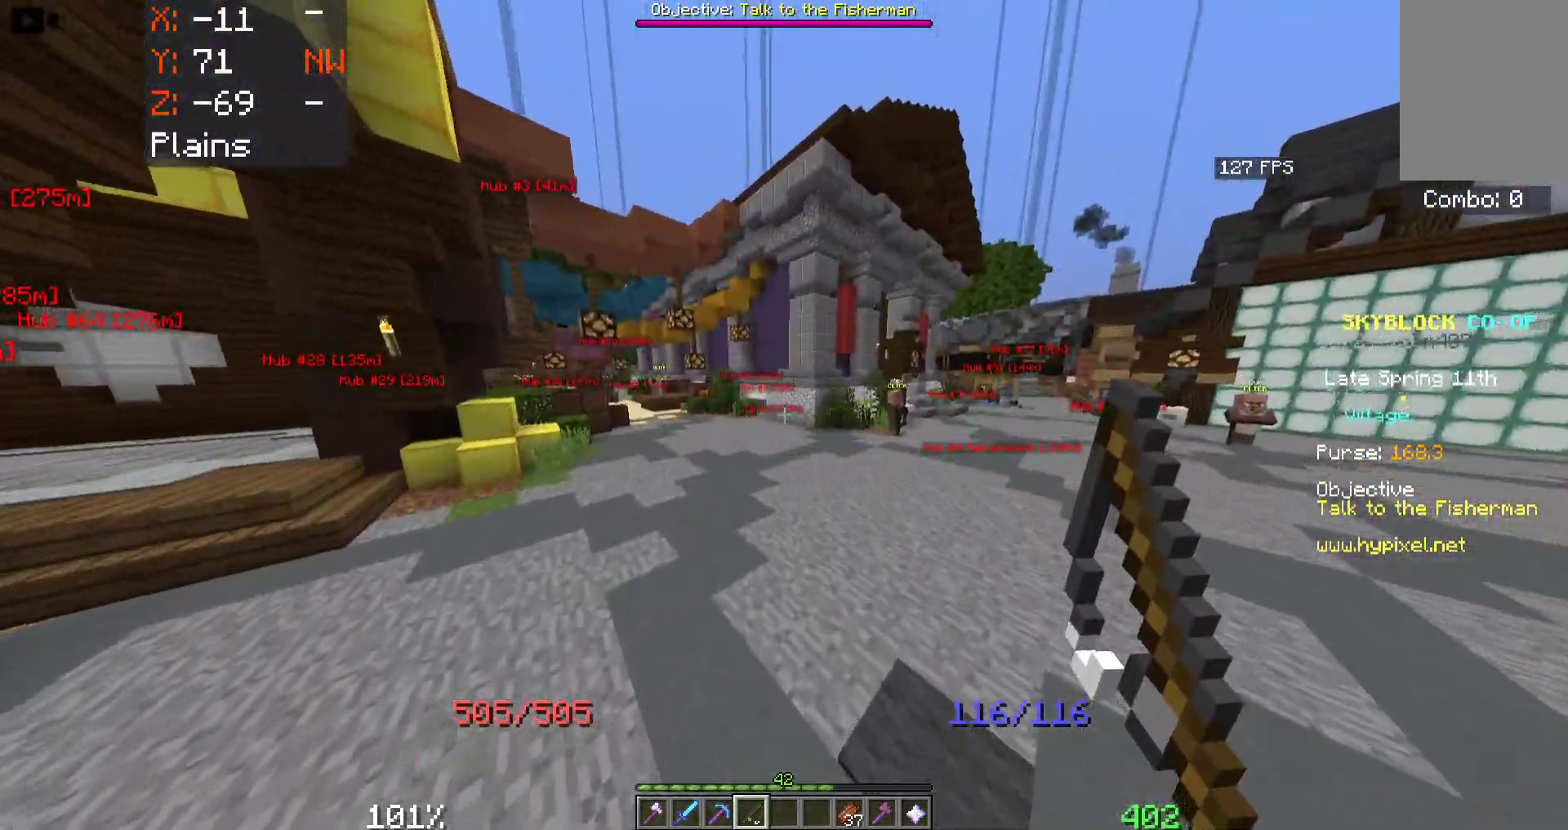
{"keys": ["d", "space", "w"], "mouse": [], "events": [[433, "space", "down"]]}
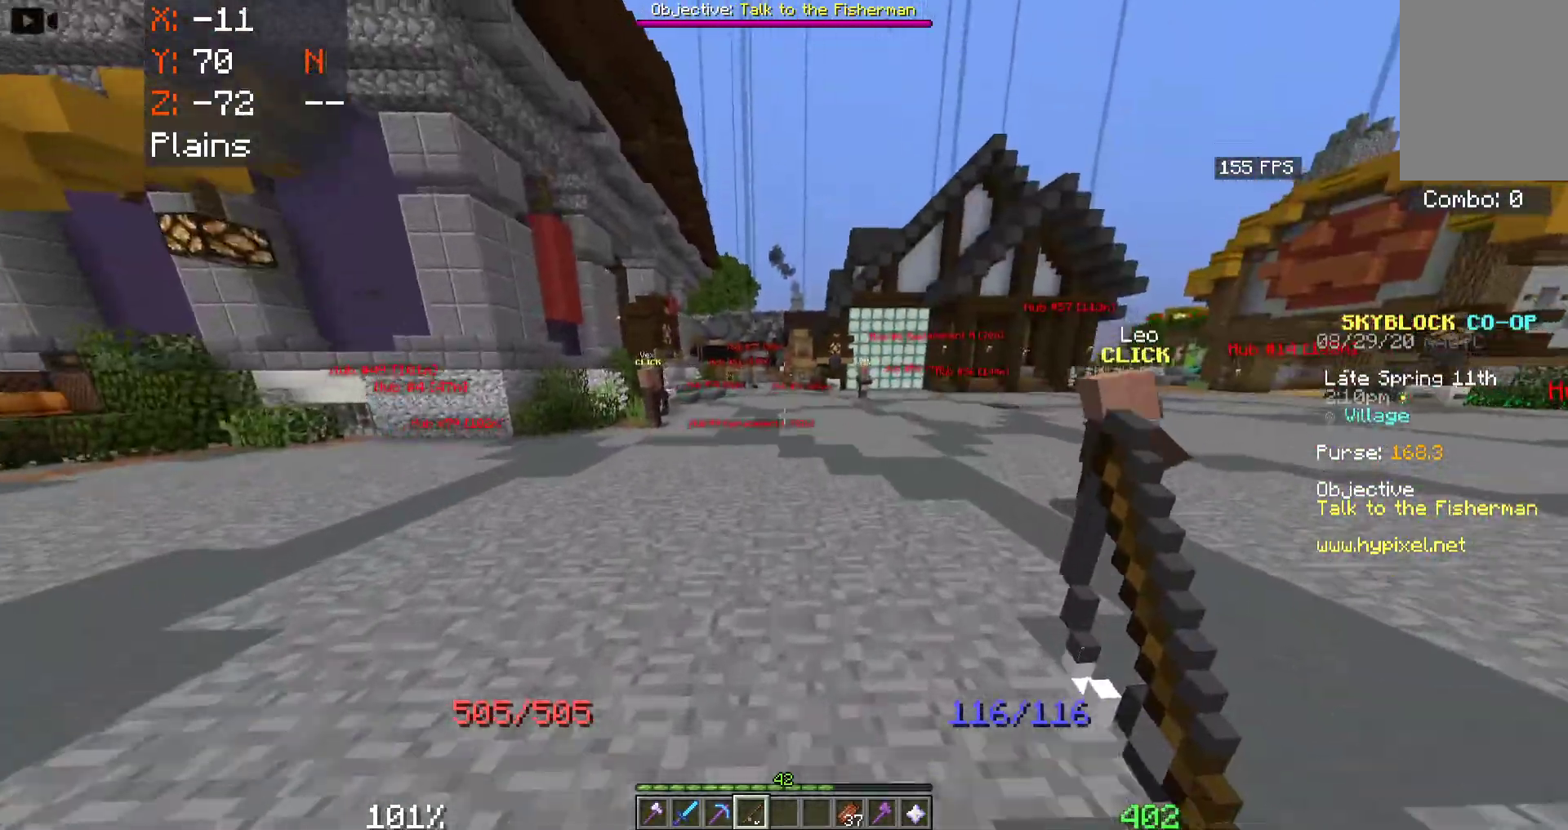
{"keys": ["space", "w"], "mouse": [], "events": [[233, "d", "up"]]}
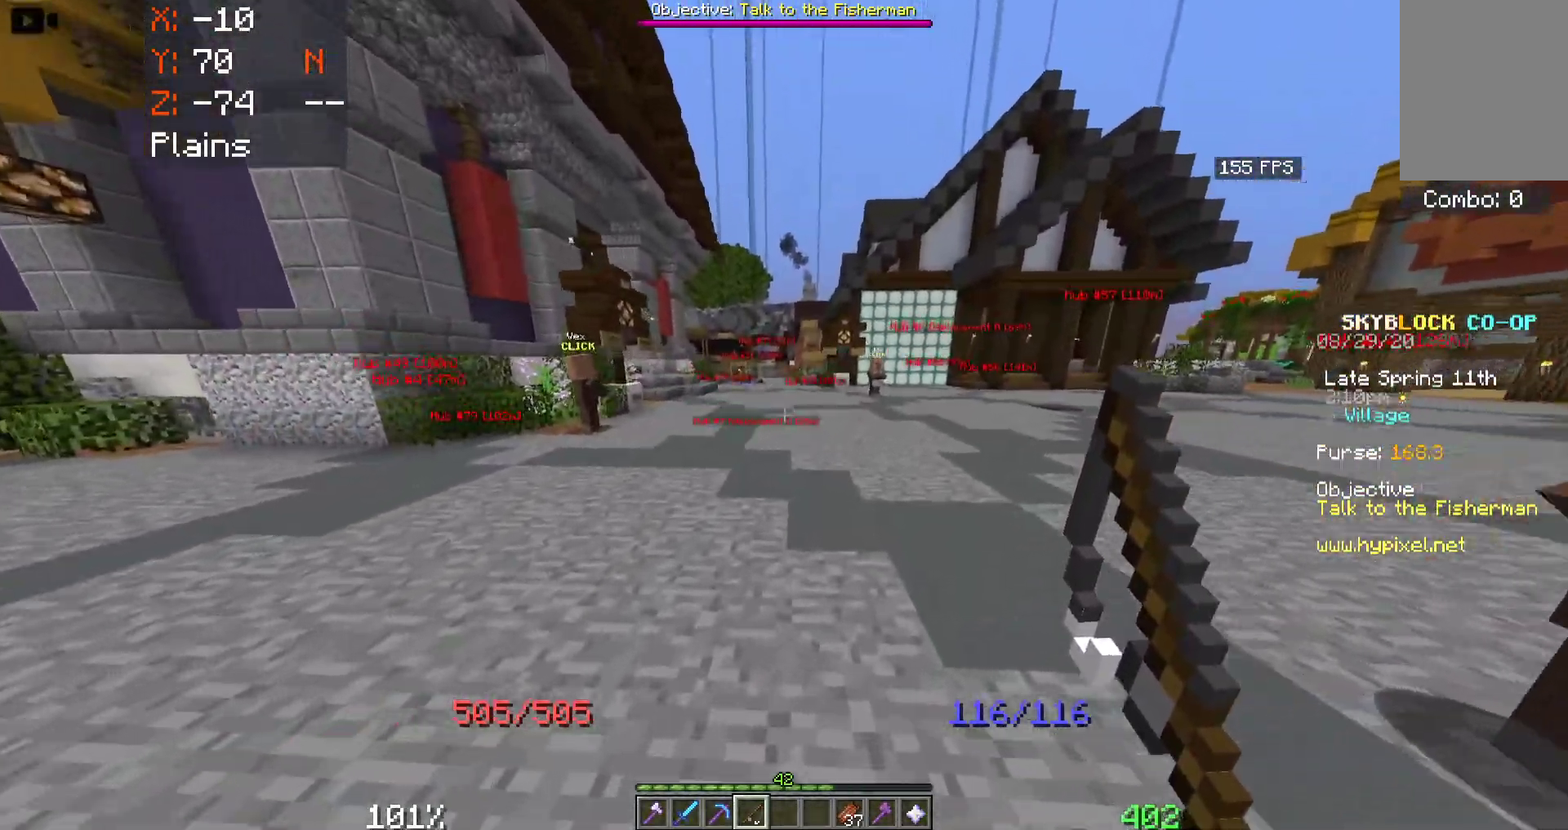
{"keys": ["space", "w"], "mouse": [], "events": []}
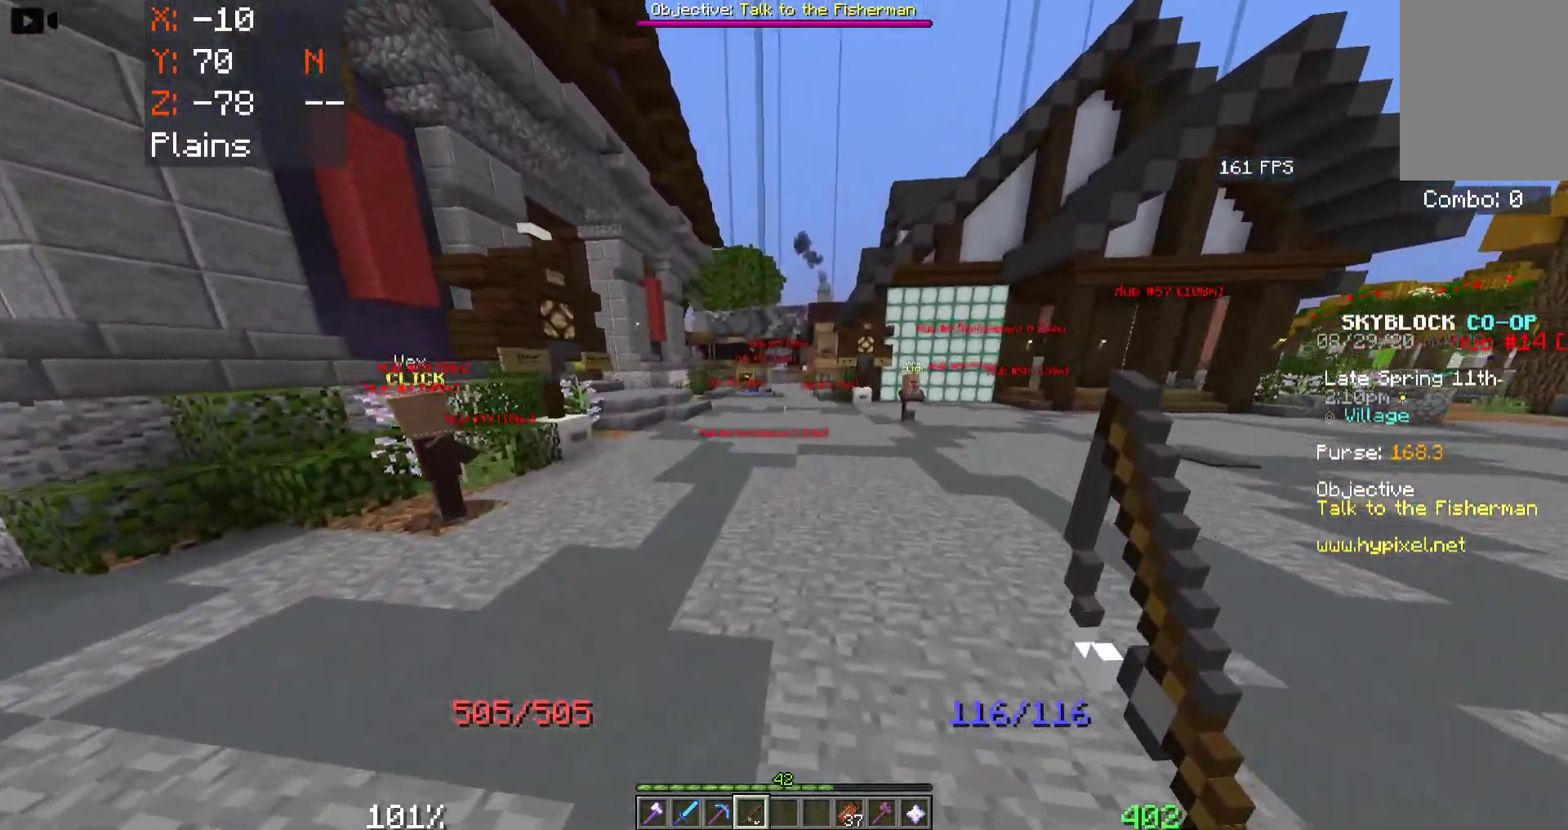
{"keys": ["space", "w"], "mouse": [], "events": []}
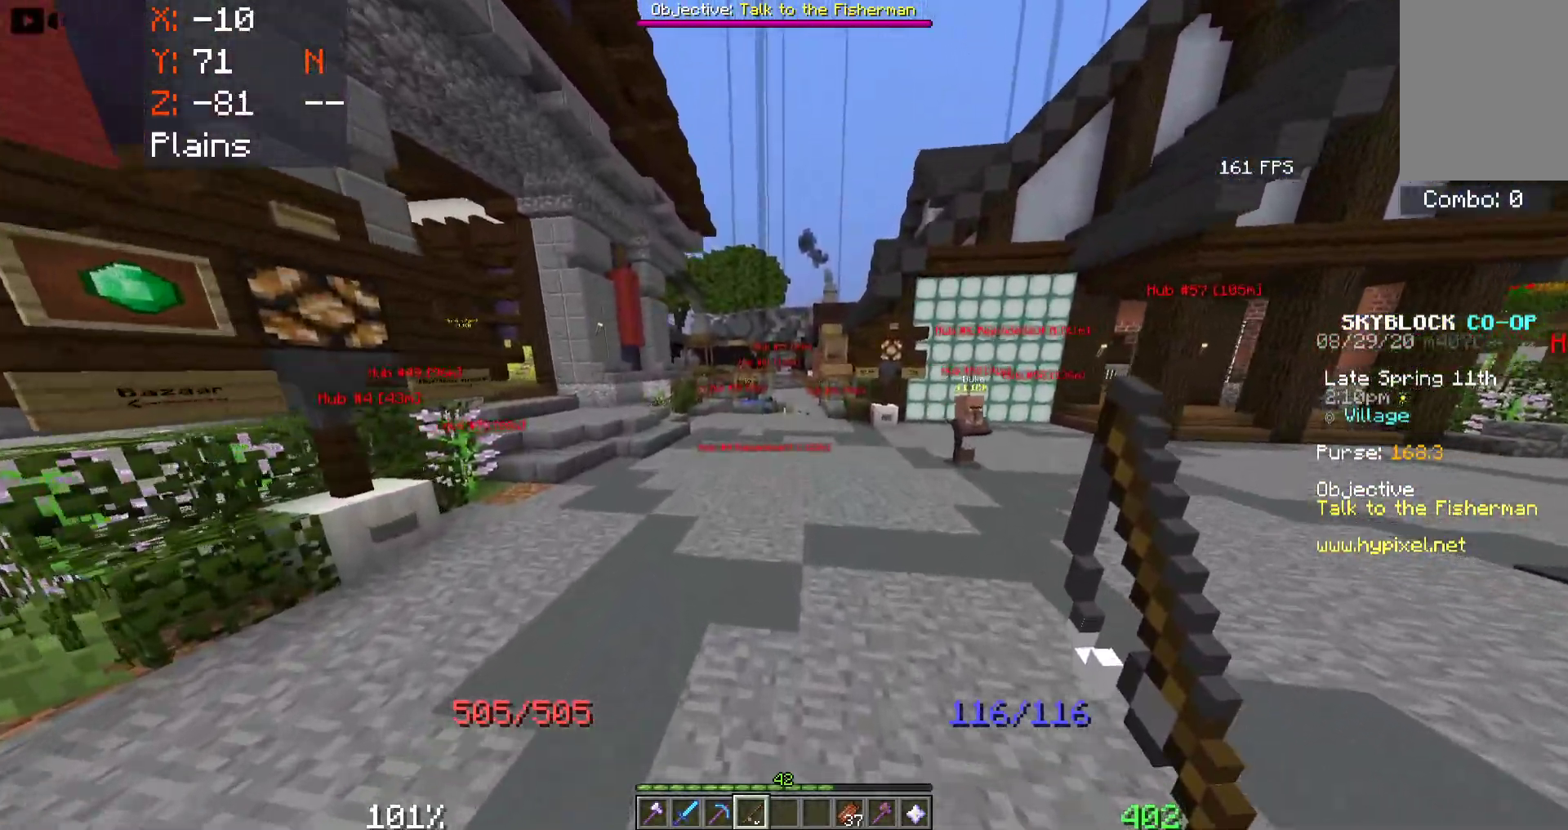
{"keys": ["space", "w"], "mouse": [], "events": []}
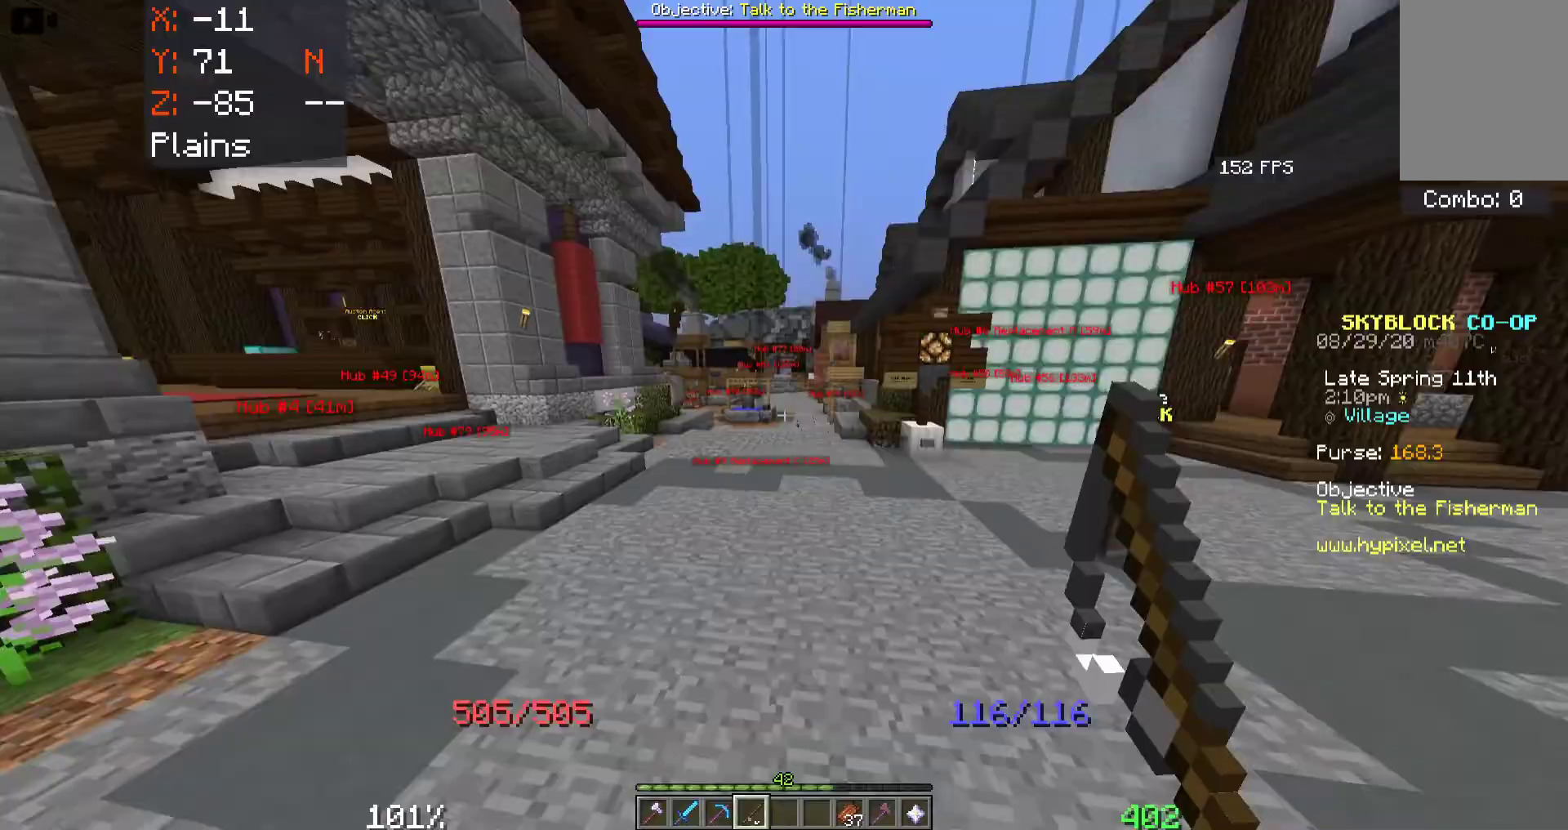
{"keys": ["space", "w"], "mouse": [], "events": []}
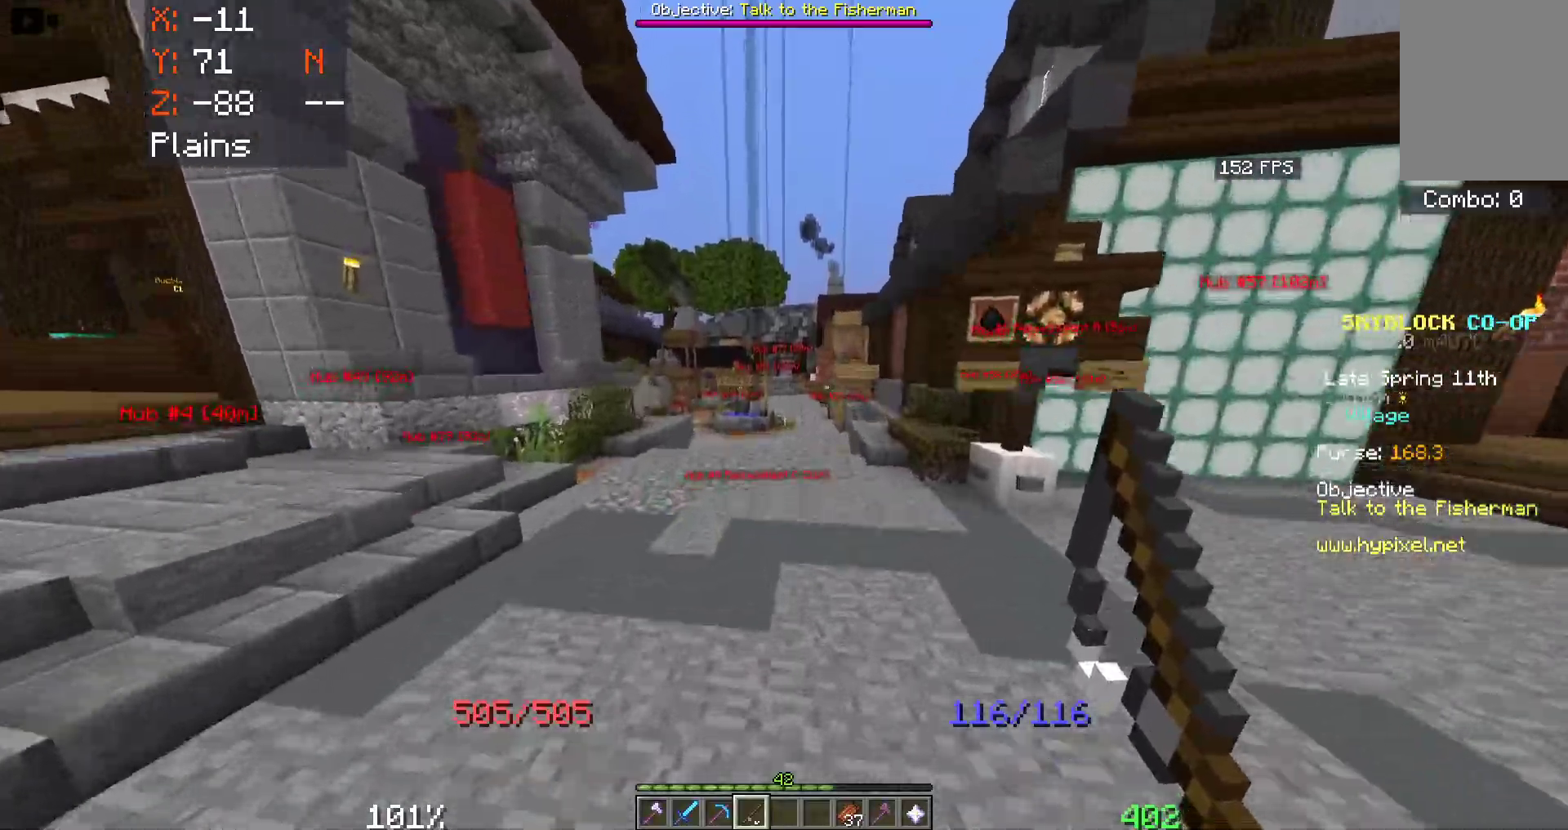
{"keys": ["space", "w"], "mouse": [], "events": []}
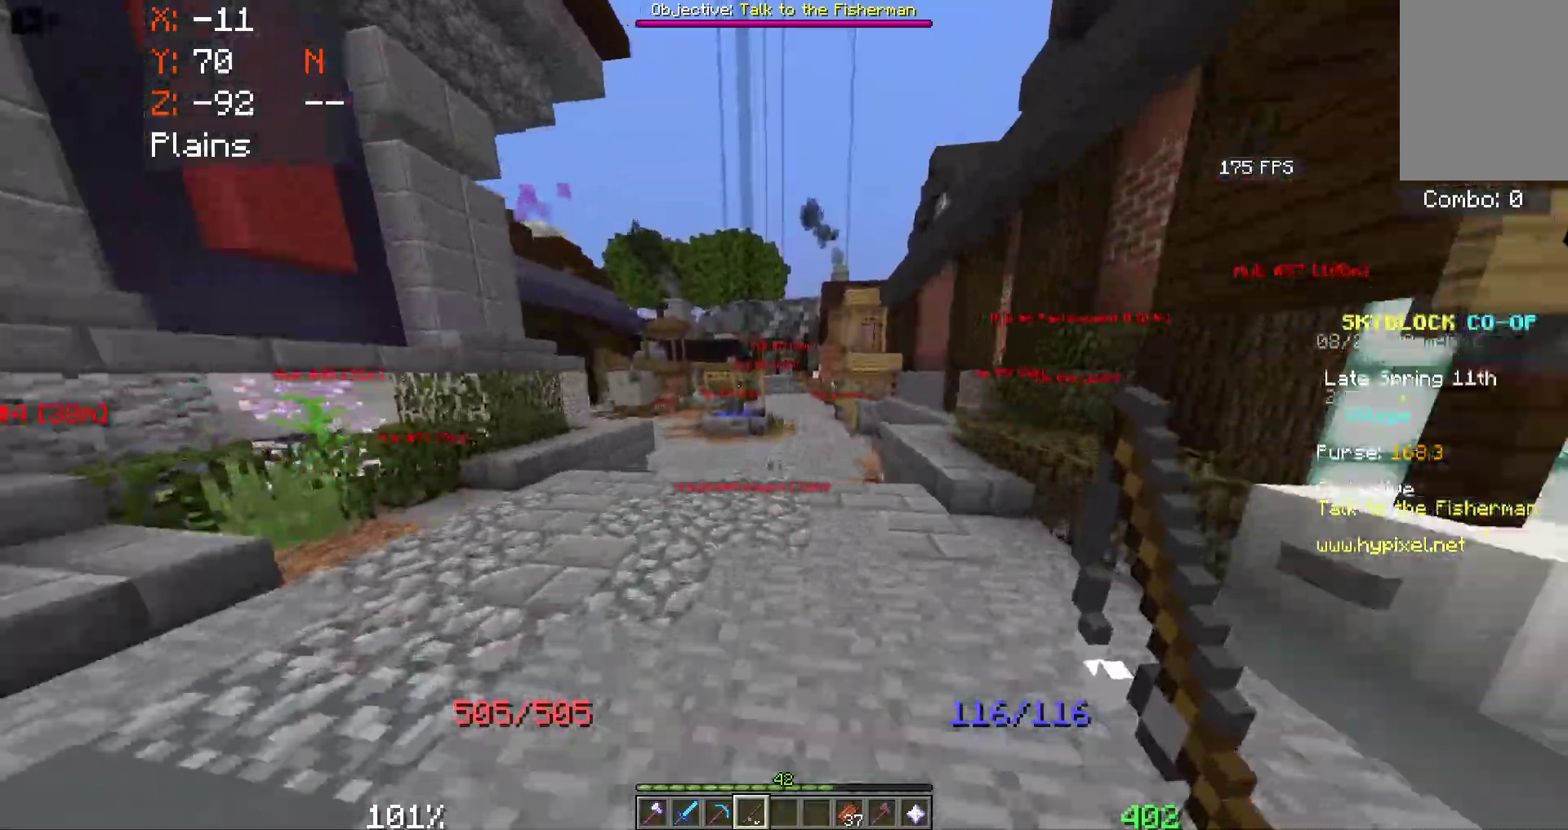
{"keys": ["space", "w"], "mouse": [], "events": []}
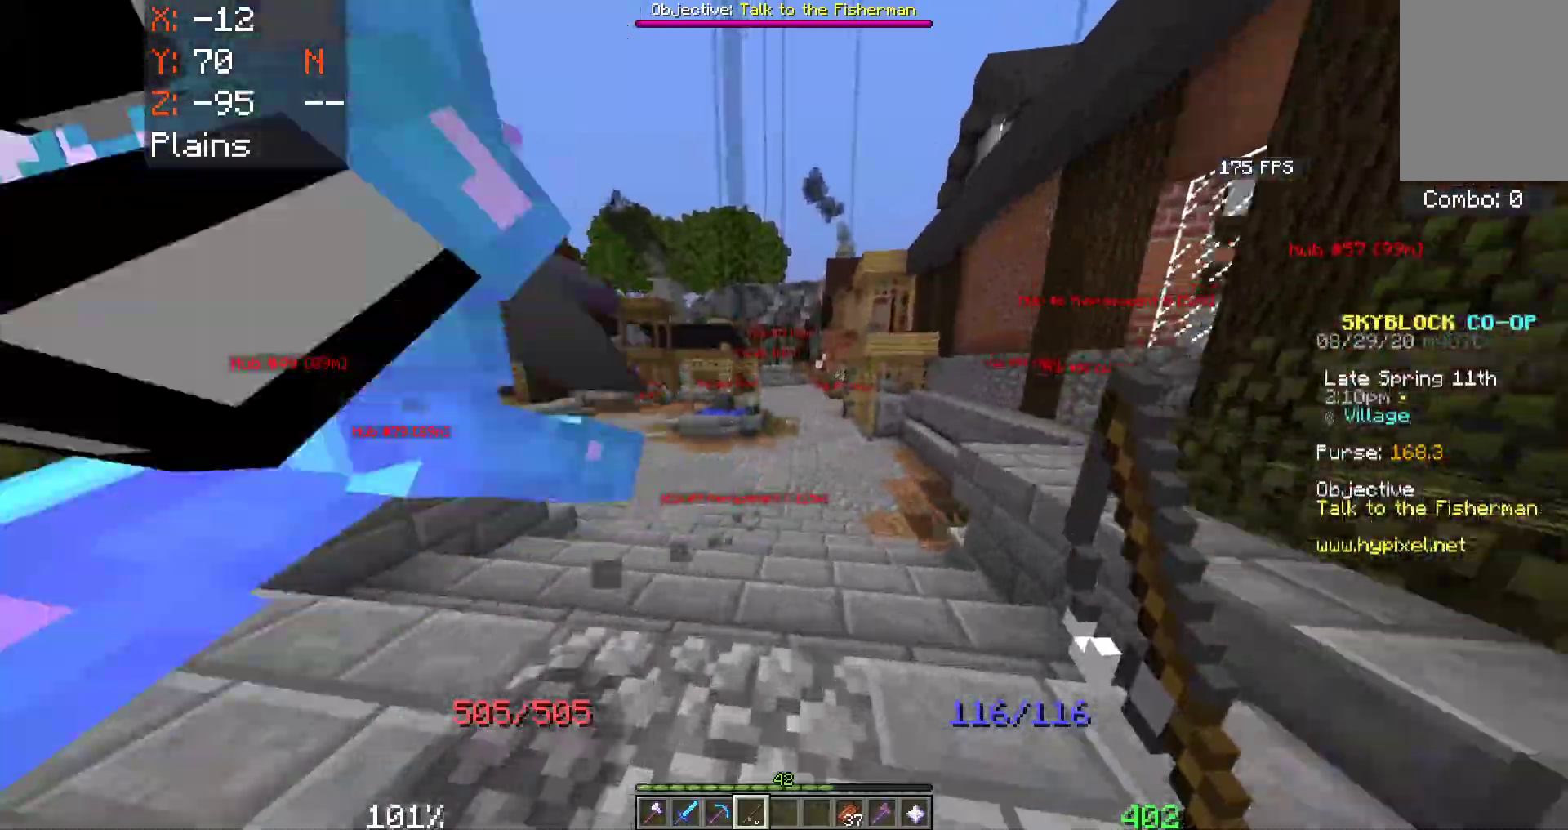
{"keys": ["a", "space", "w"], "mouse": [], "events": [[333, "a", "down"]]}
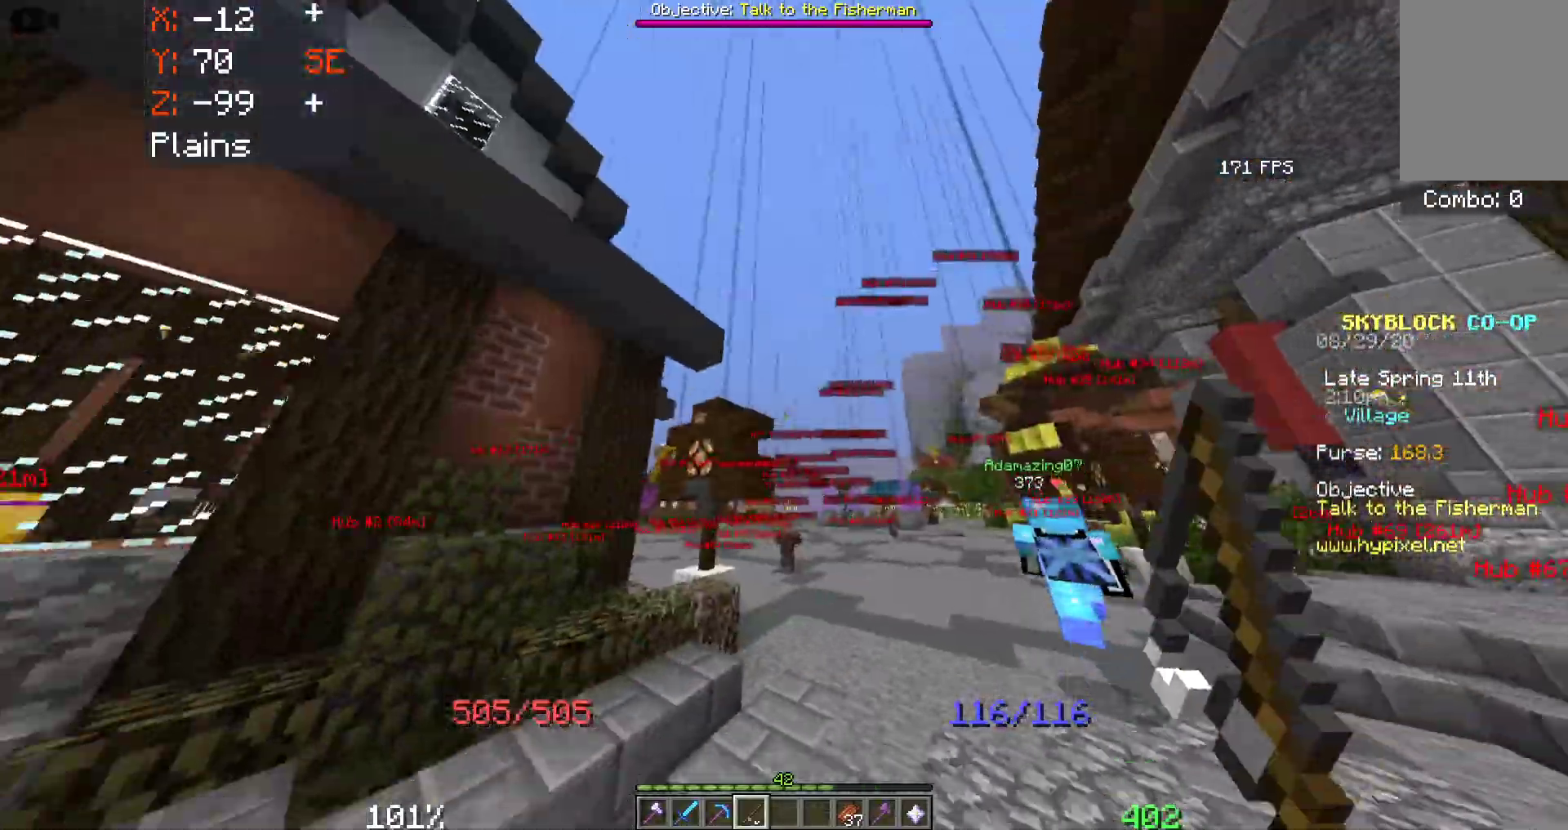
{"keys": ["w"], "mouse": [], "events": [[133, "space", "up"], [183, "a", "up"]]}
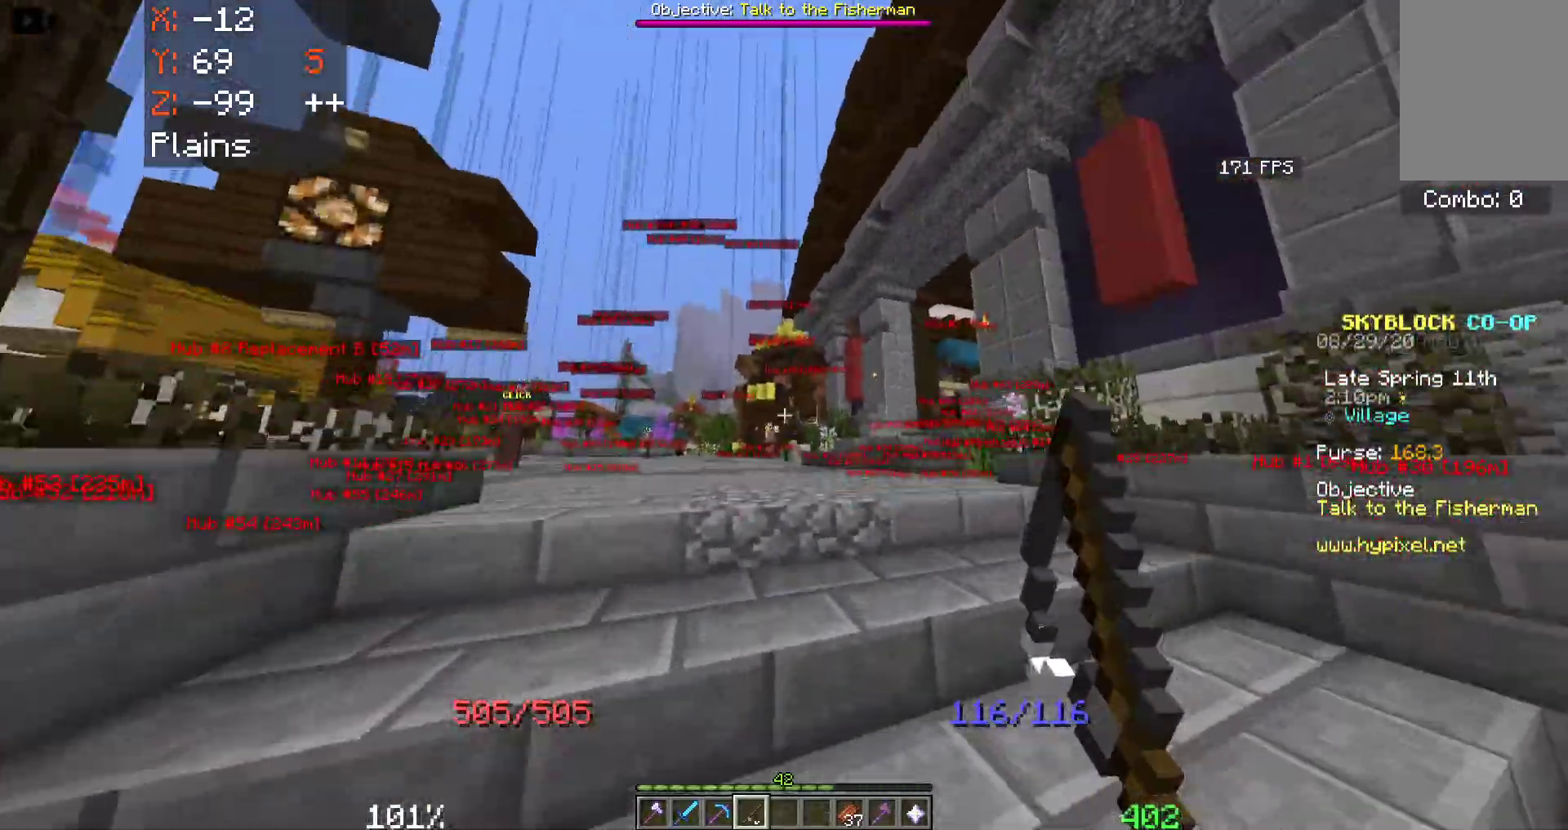
{"keys": ["w"], "mouse": [], "events": [[217, "a", "down"], [417, "a", "up"]]}
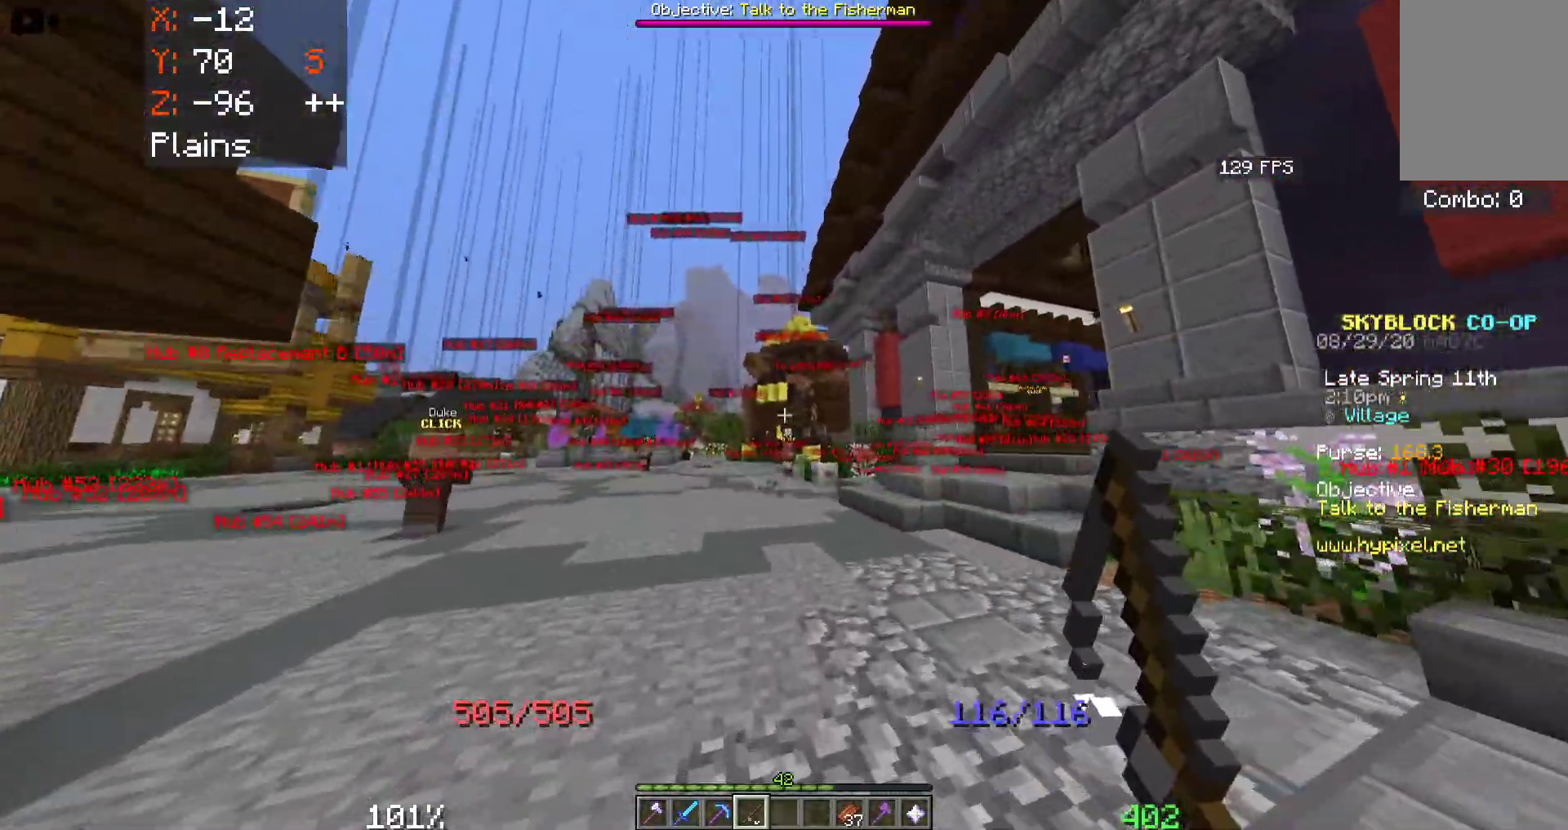
{"keys": ["w"], "mouse": [], "events": []}
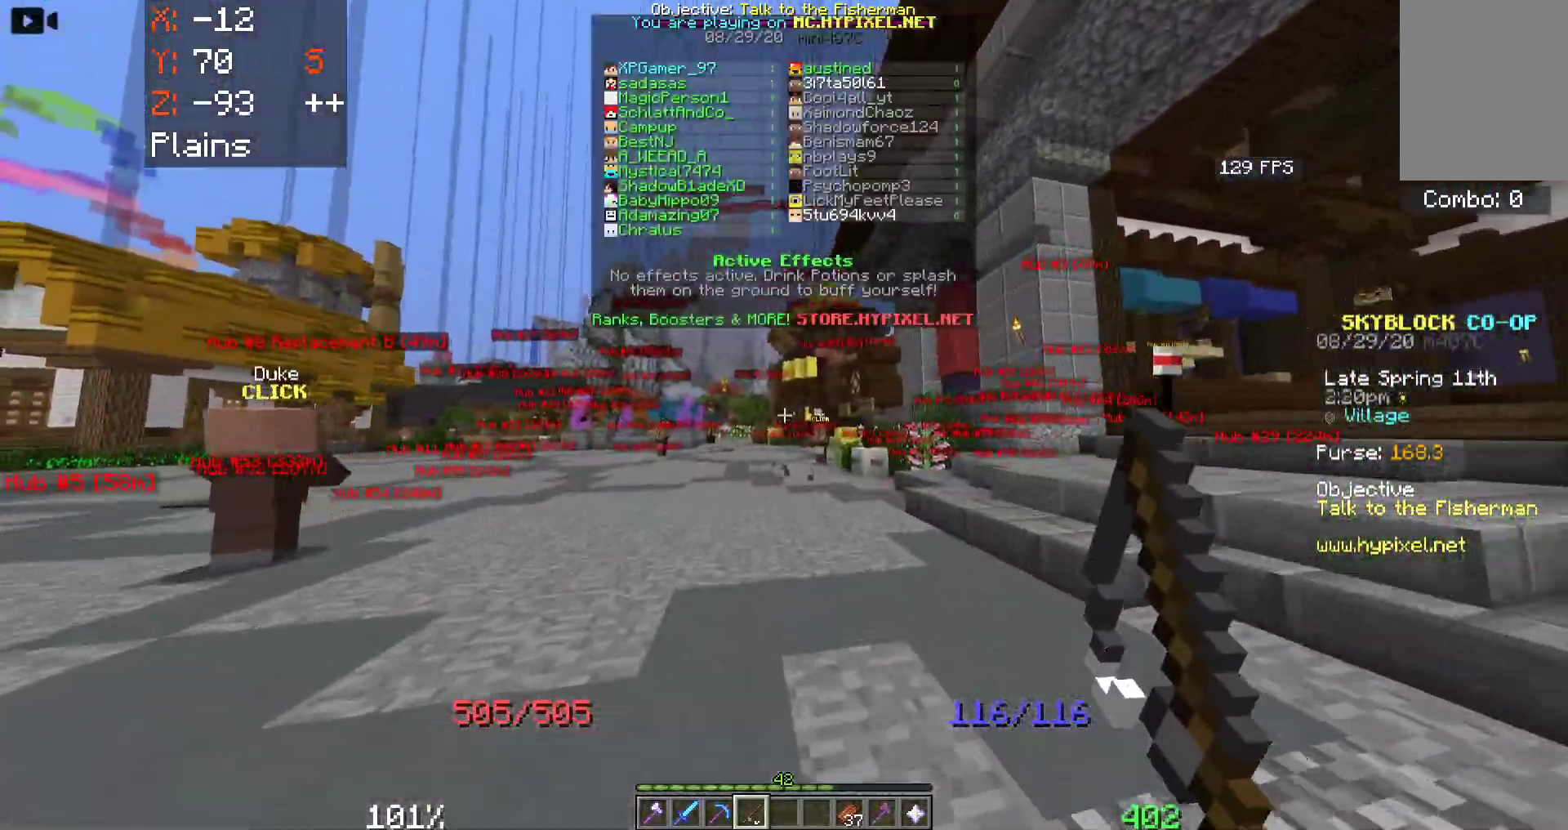
{"keys": ["w"], "mouse": [], "events": []}
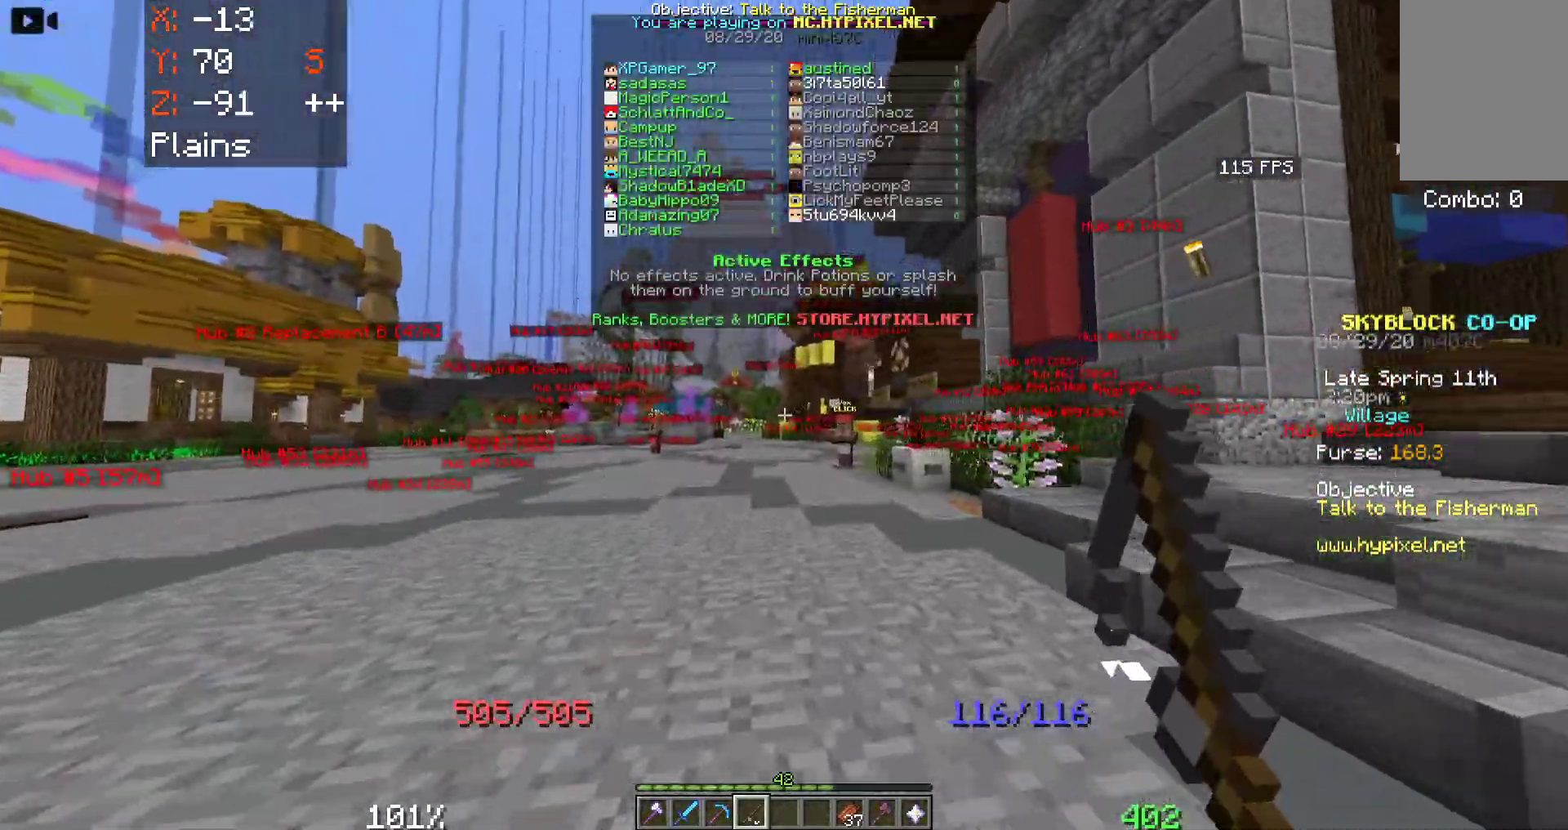
{"keys": ["w"], "mouse": [], "events": []}
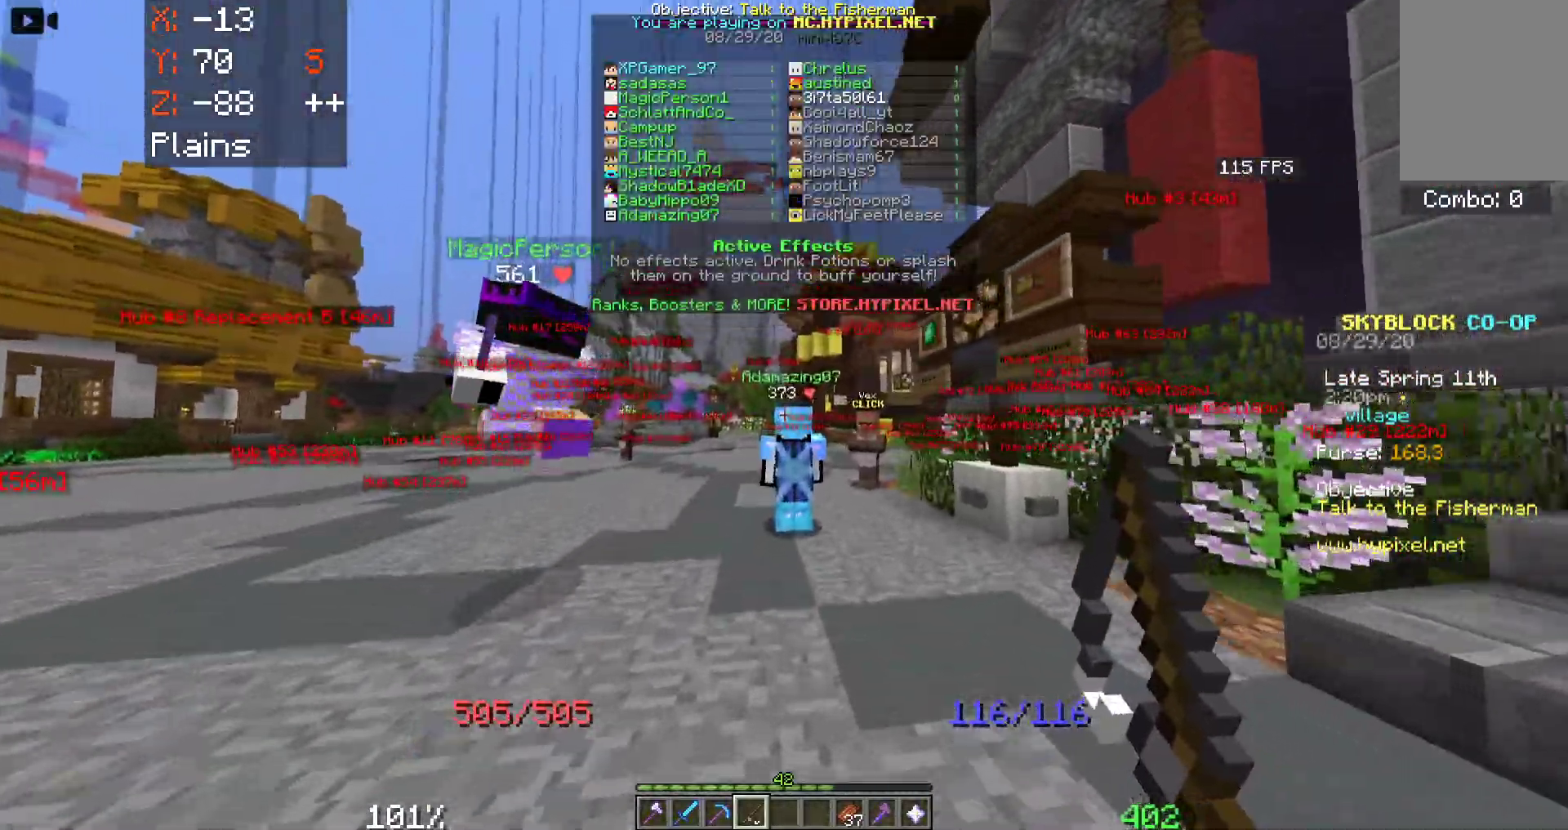
{"keys": ["a", "w"], "mouse": [], "events": [[300, "a", "down"]]}
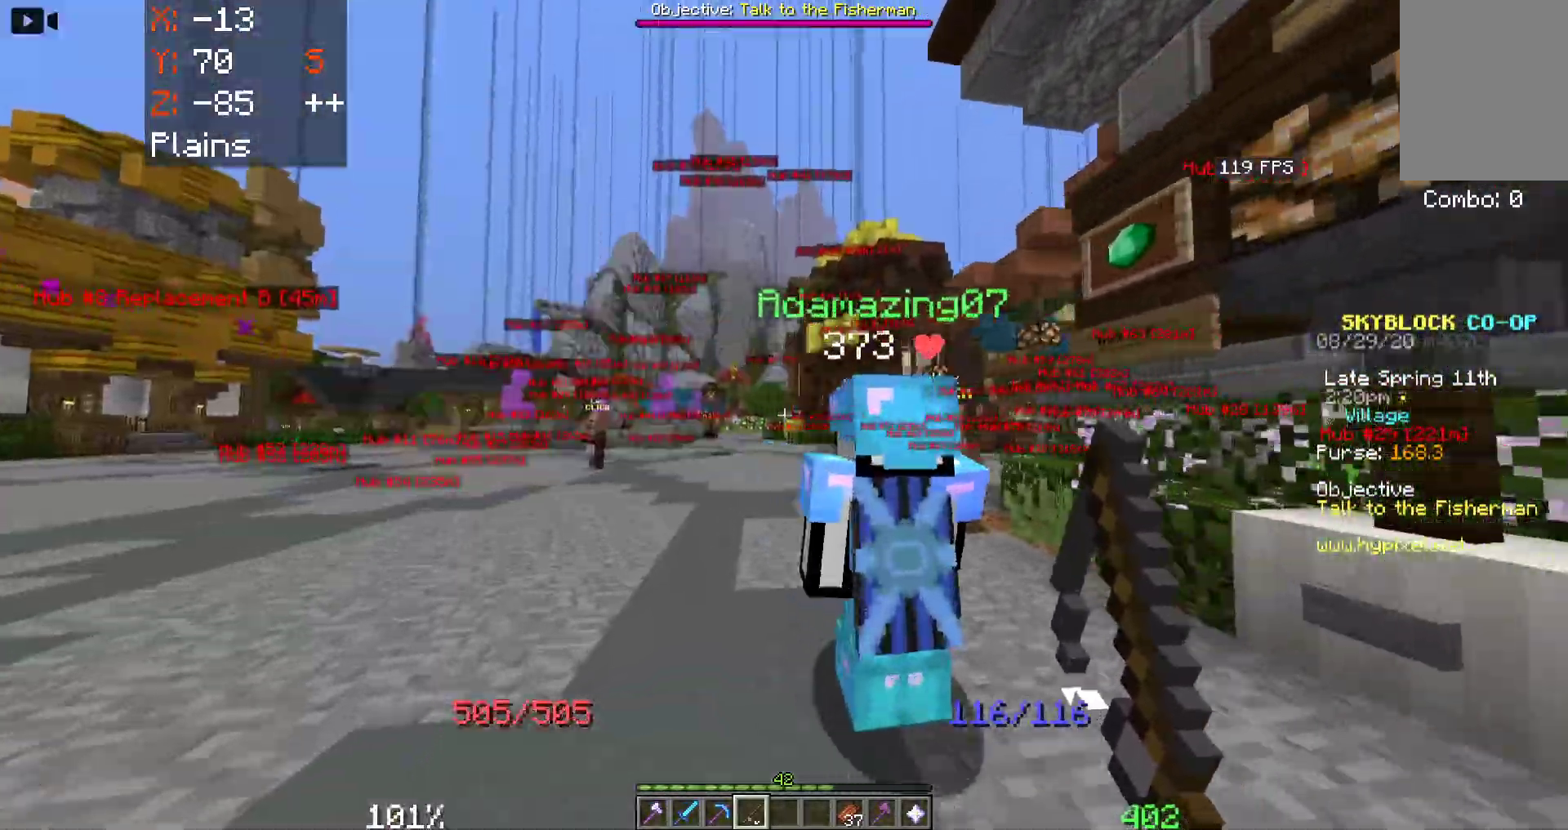
{"keys": ["a", "w"], "mouse": [], "events": []}
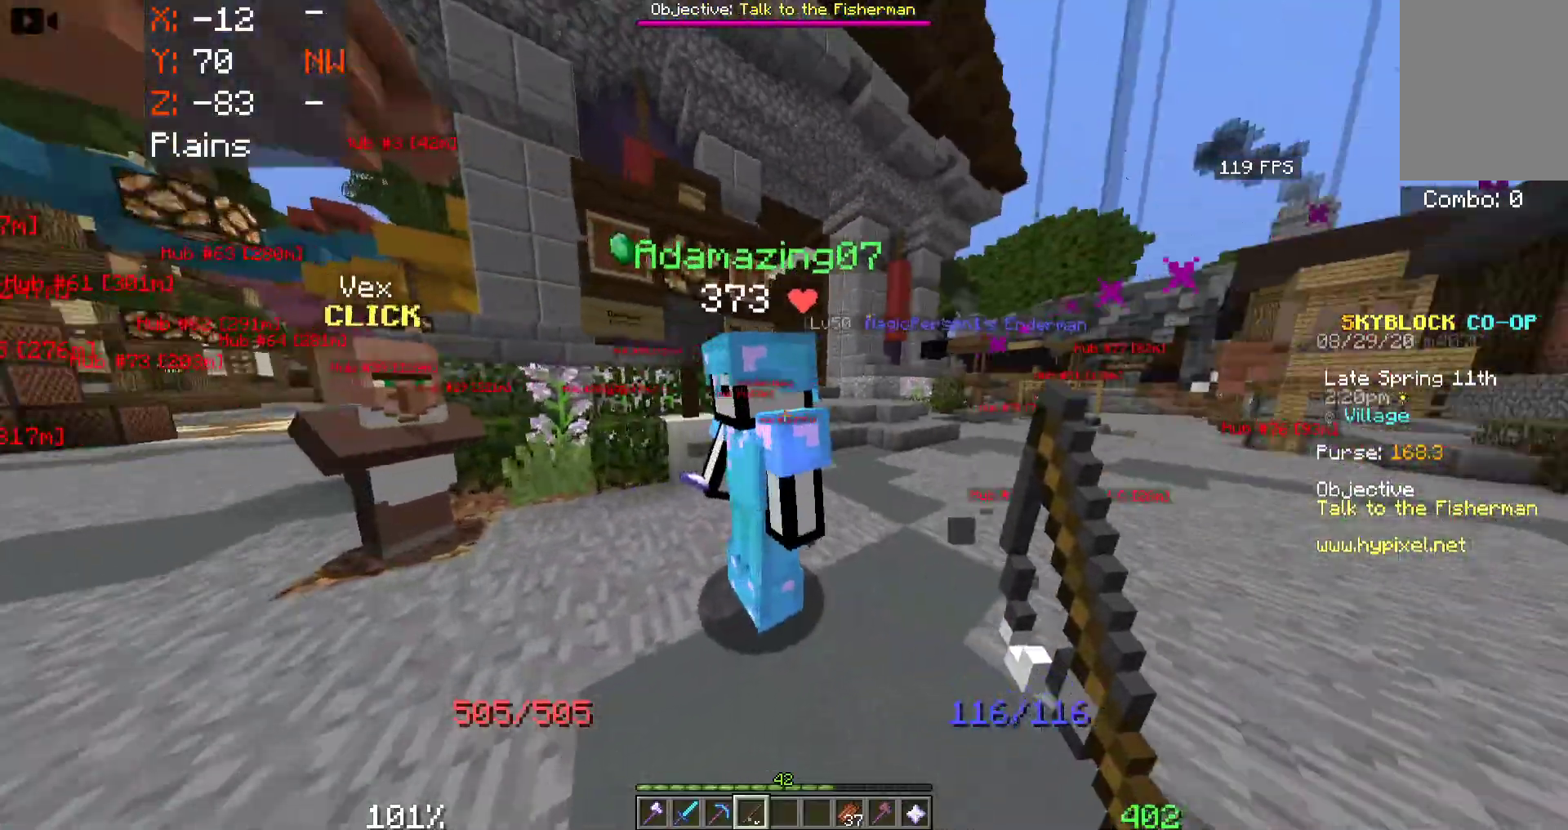
{"keys": [], "mouse": [], "events": [[233, "w", "up"], [283, "a", "up"]]}
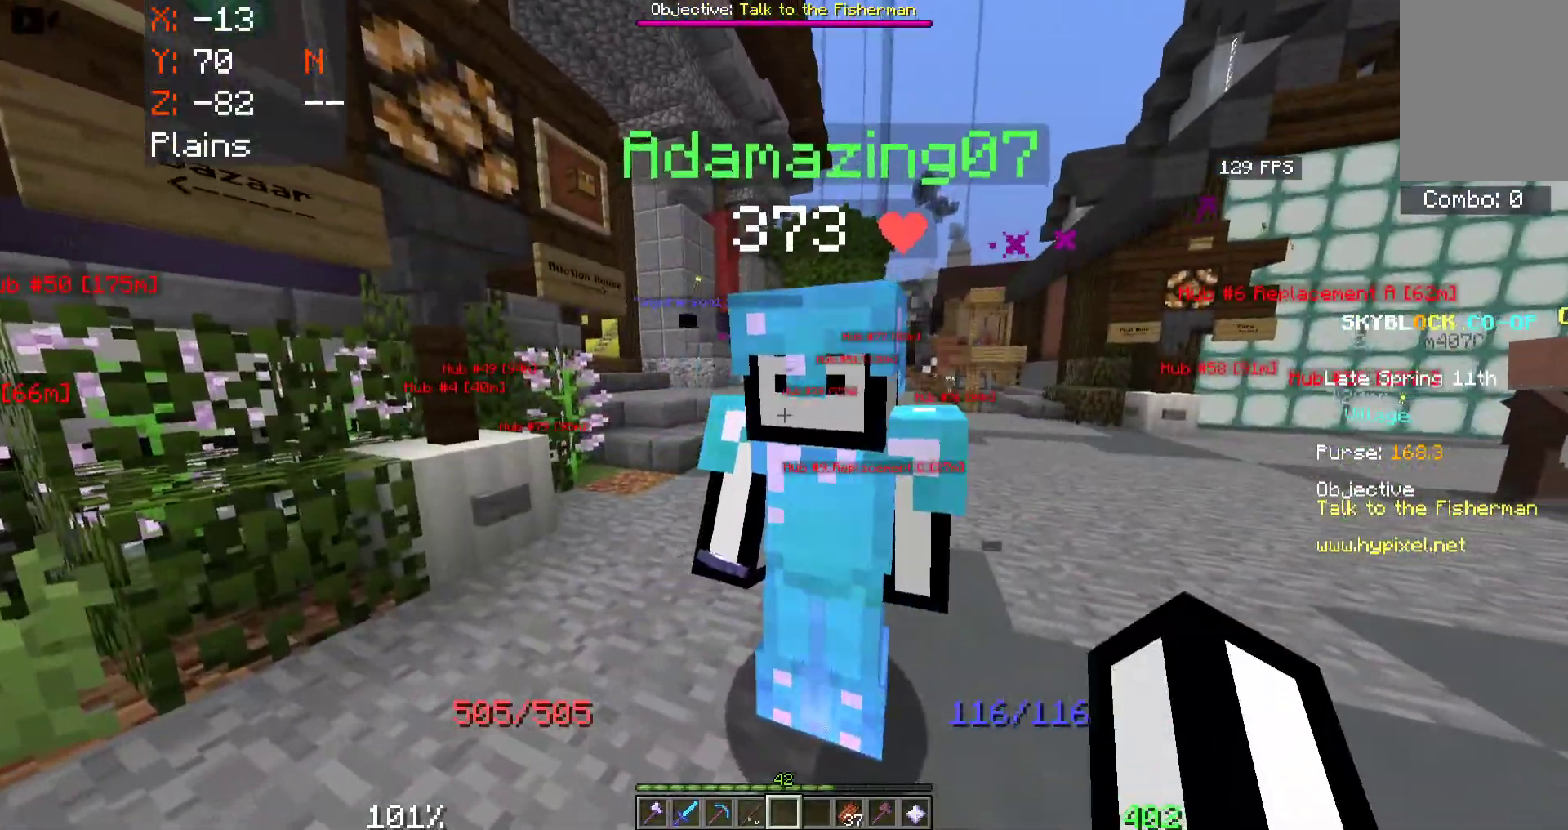
{"keys": [], "mouse": [], "events": []}
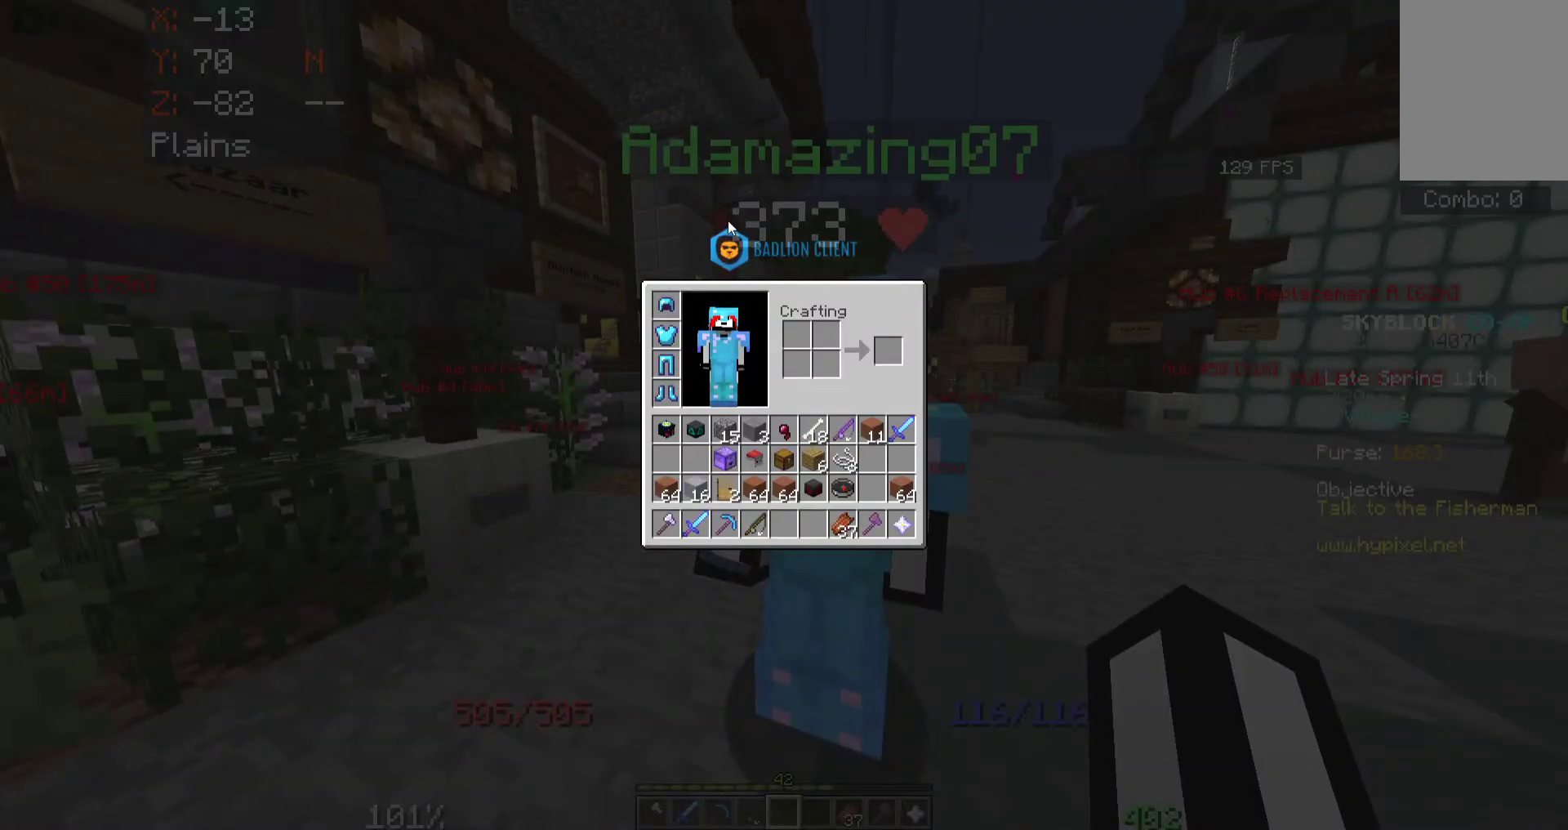
{"keys": [], "mouse": [], "events": [[317, "a", "down"], [450, "a", "up"]]}
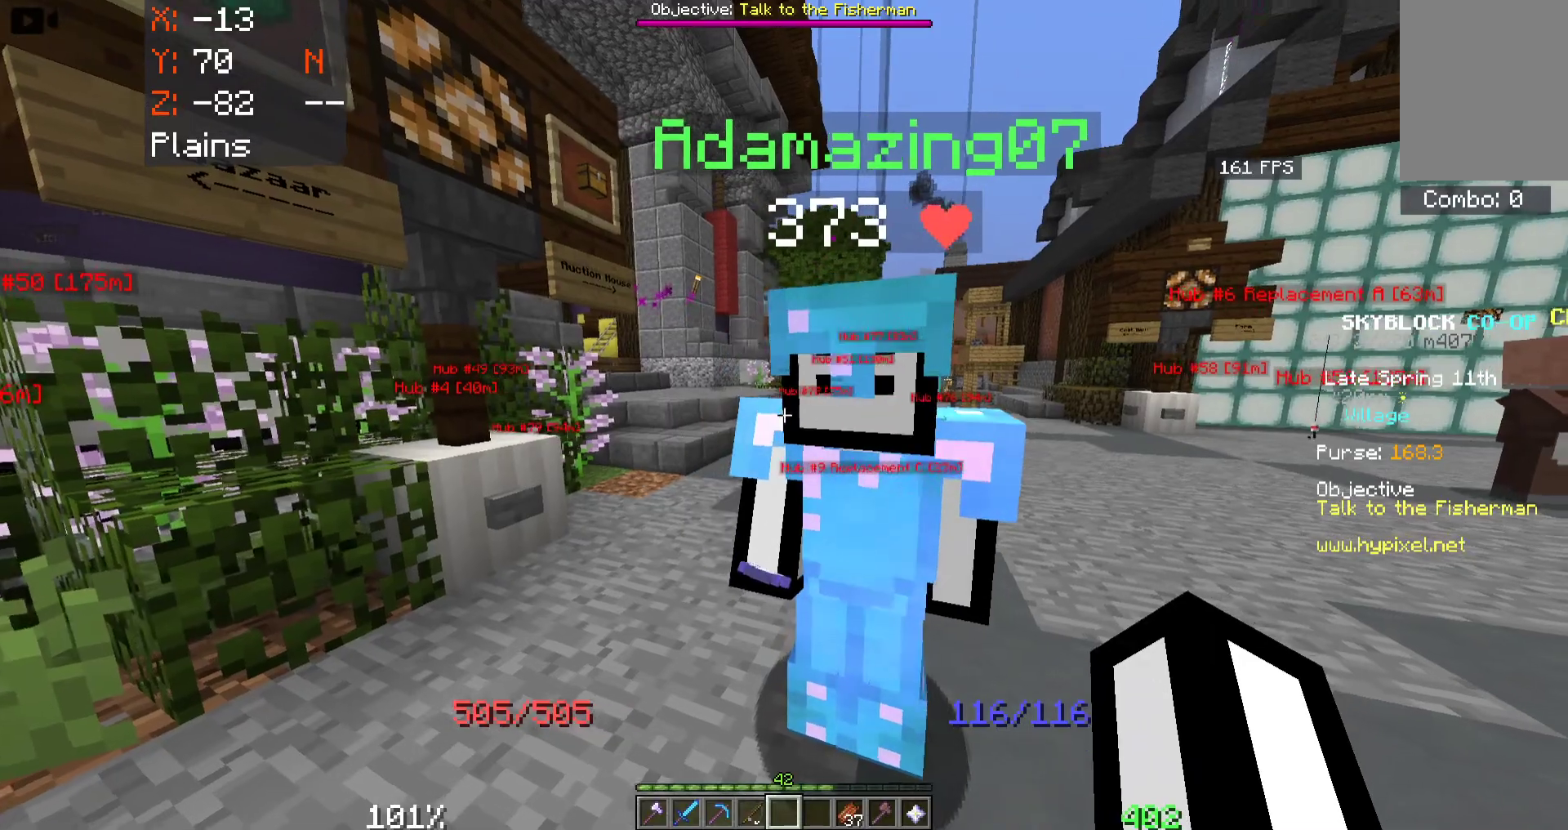
{"keys": [], "mouse": [], "events": []}
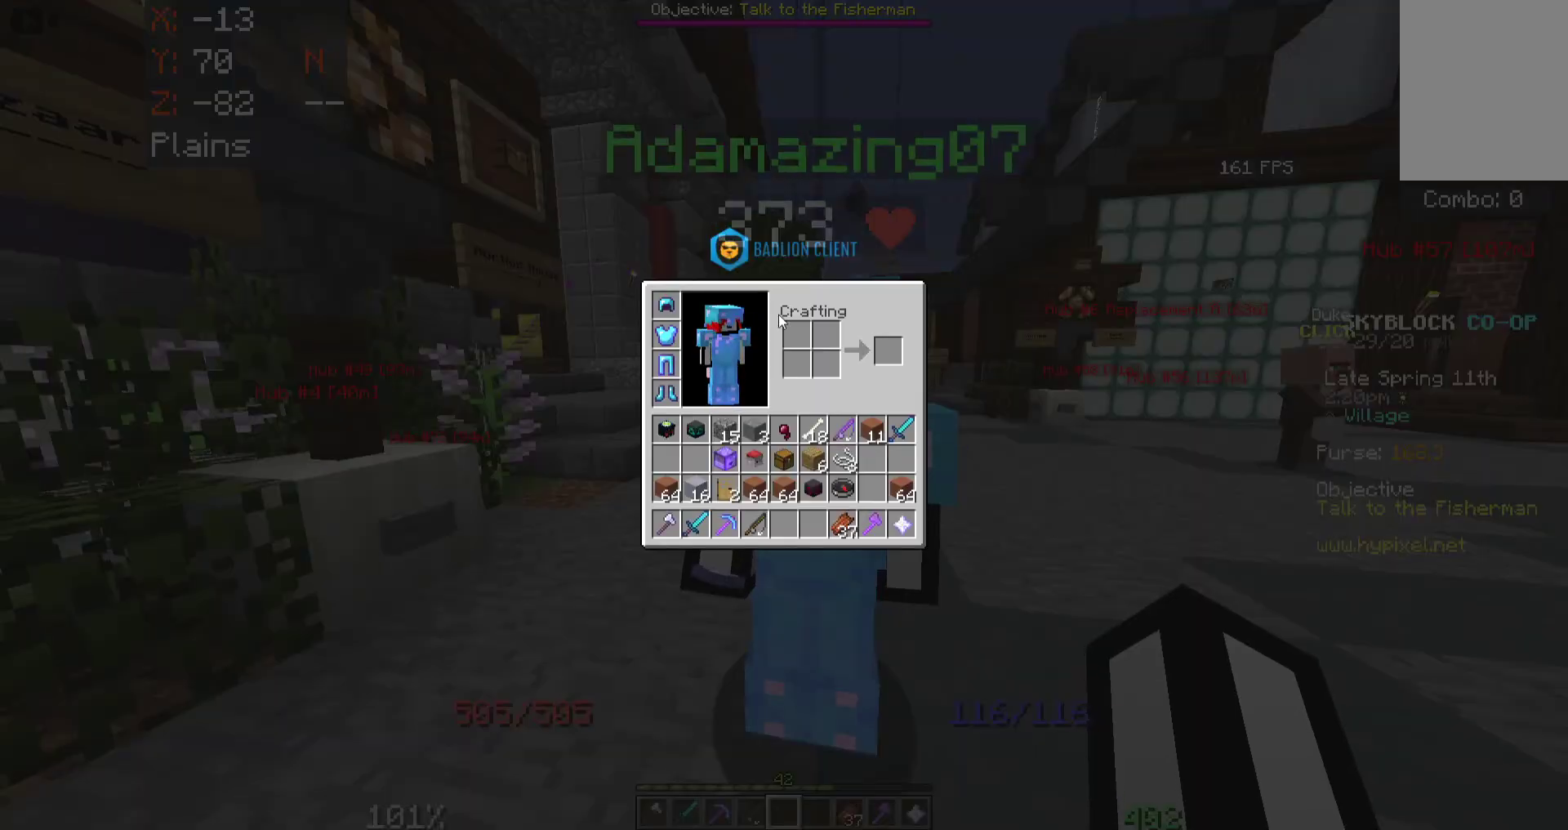
{"keys": [], "mouse": [], "events": []}
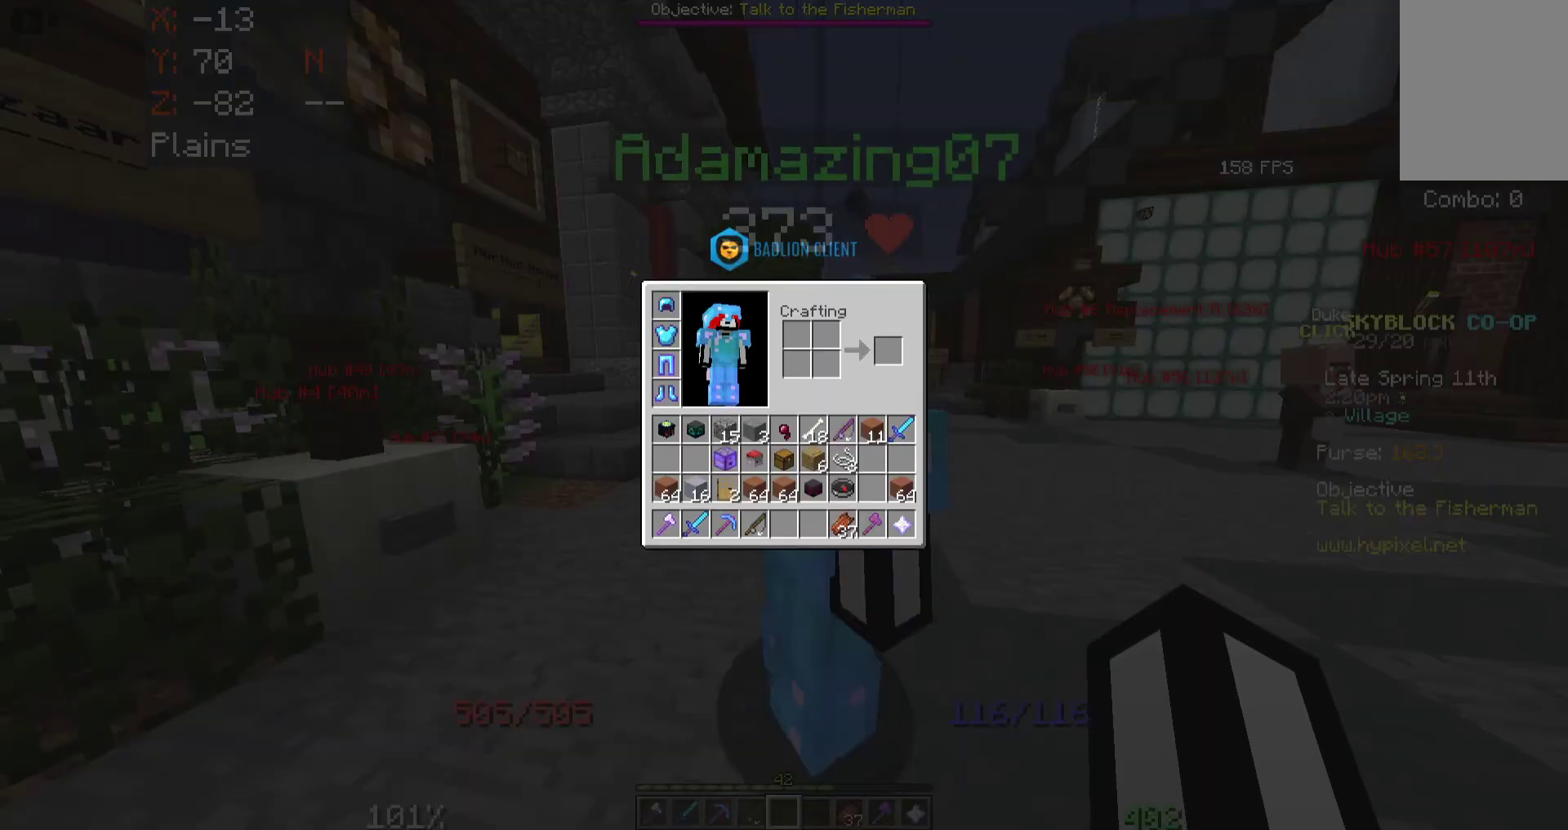
{"keys": [], "mouse": [], "events": []}
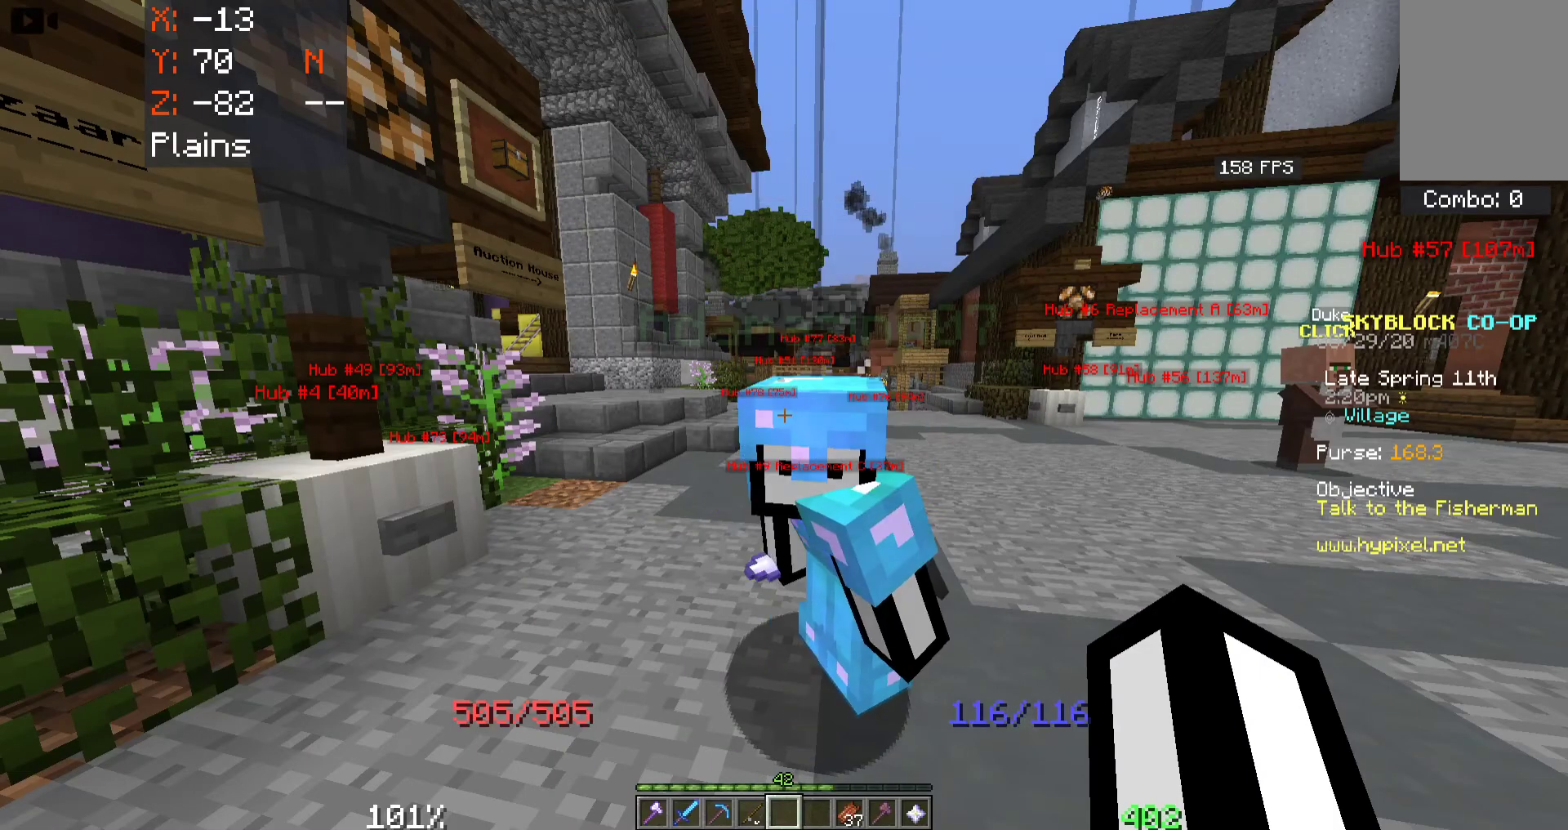
{"keys": [], "mouse": [], "events": []}
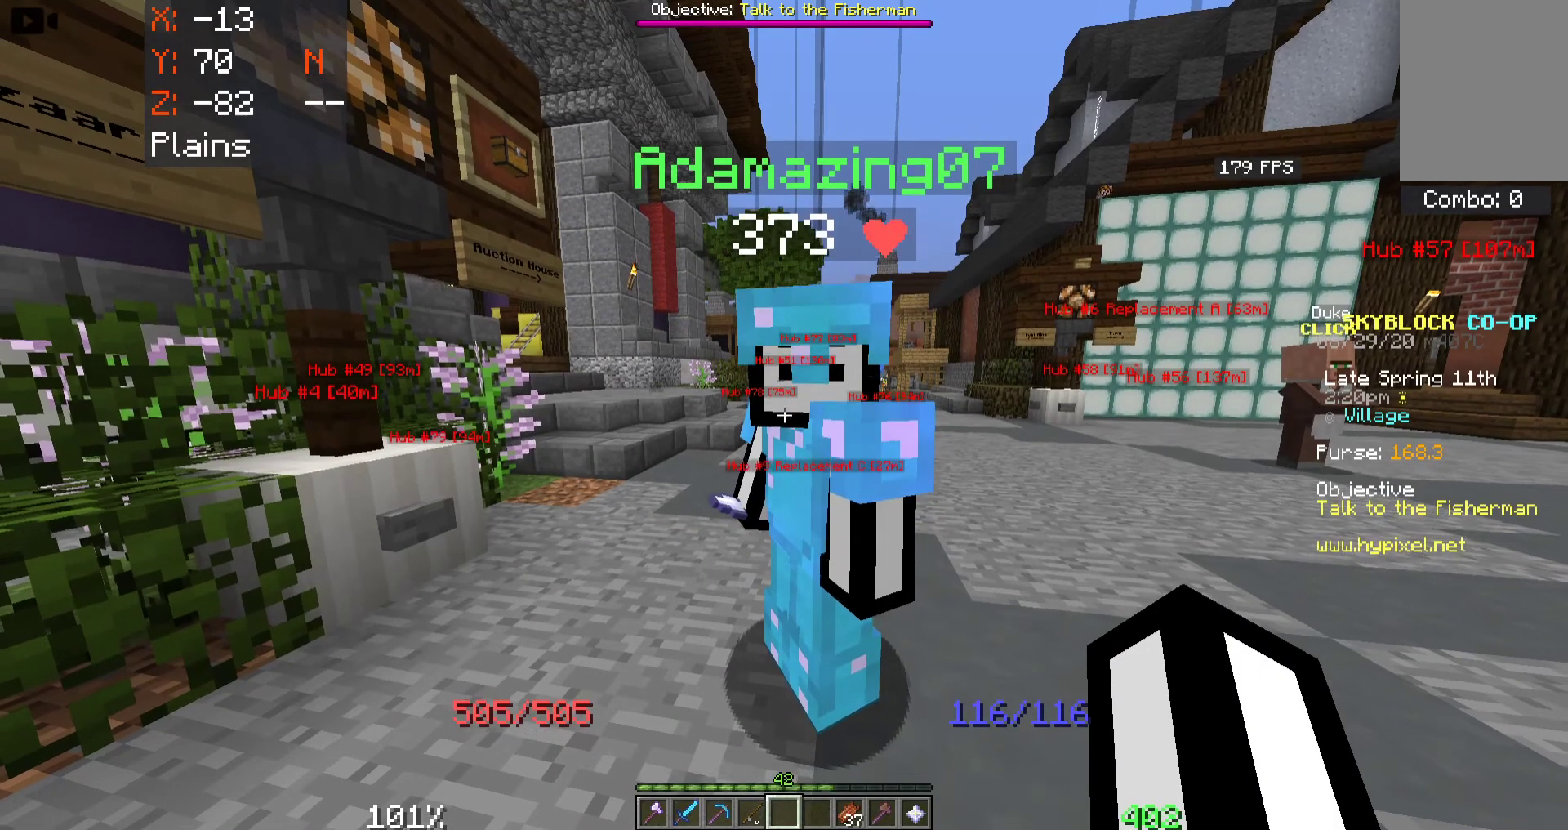
{"keys": [], "mouse": [], "events": []}